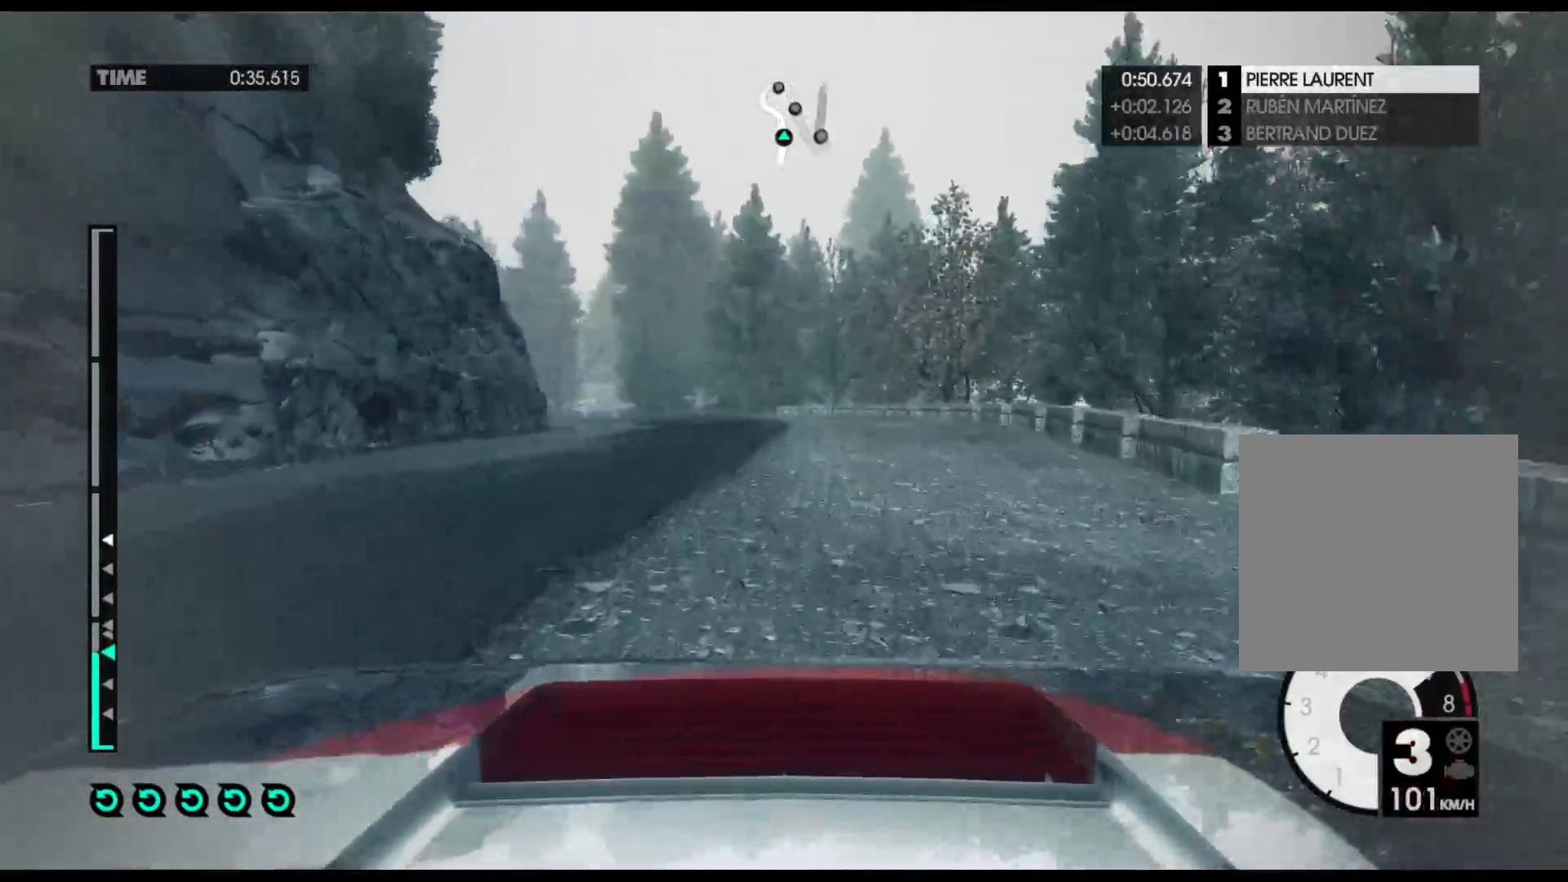
Gameplay with a controller (Xbox layout); each line is a JSON object with the inputs held at the frame after it. "events" lists button and stick changes between this image and that frame as [ms after this image, input, new state], when the widget could be followed in between.
{"buttons": ["R2"], "left_stick": "center", "right_stick": "center", "events": [[450, "left_stick", "center"]]}
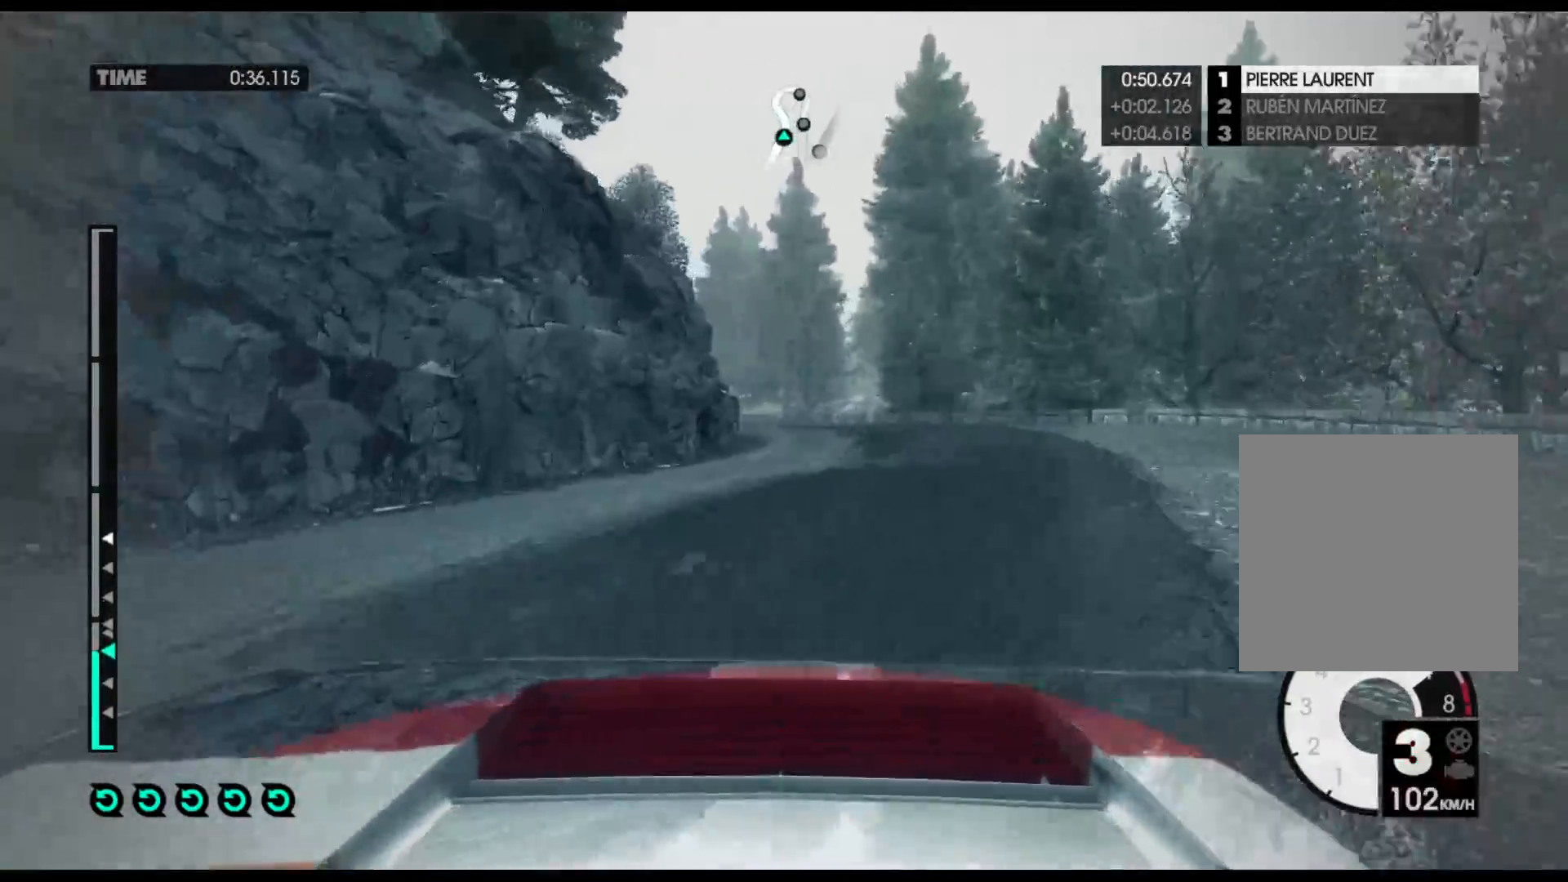
{"buttons": ["R2"], "left_stick": "center", "right_stick": "center", "events": [[200, "left_stick", "right"], [500, "left_stick", "center"]]}
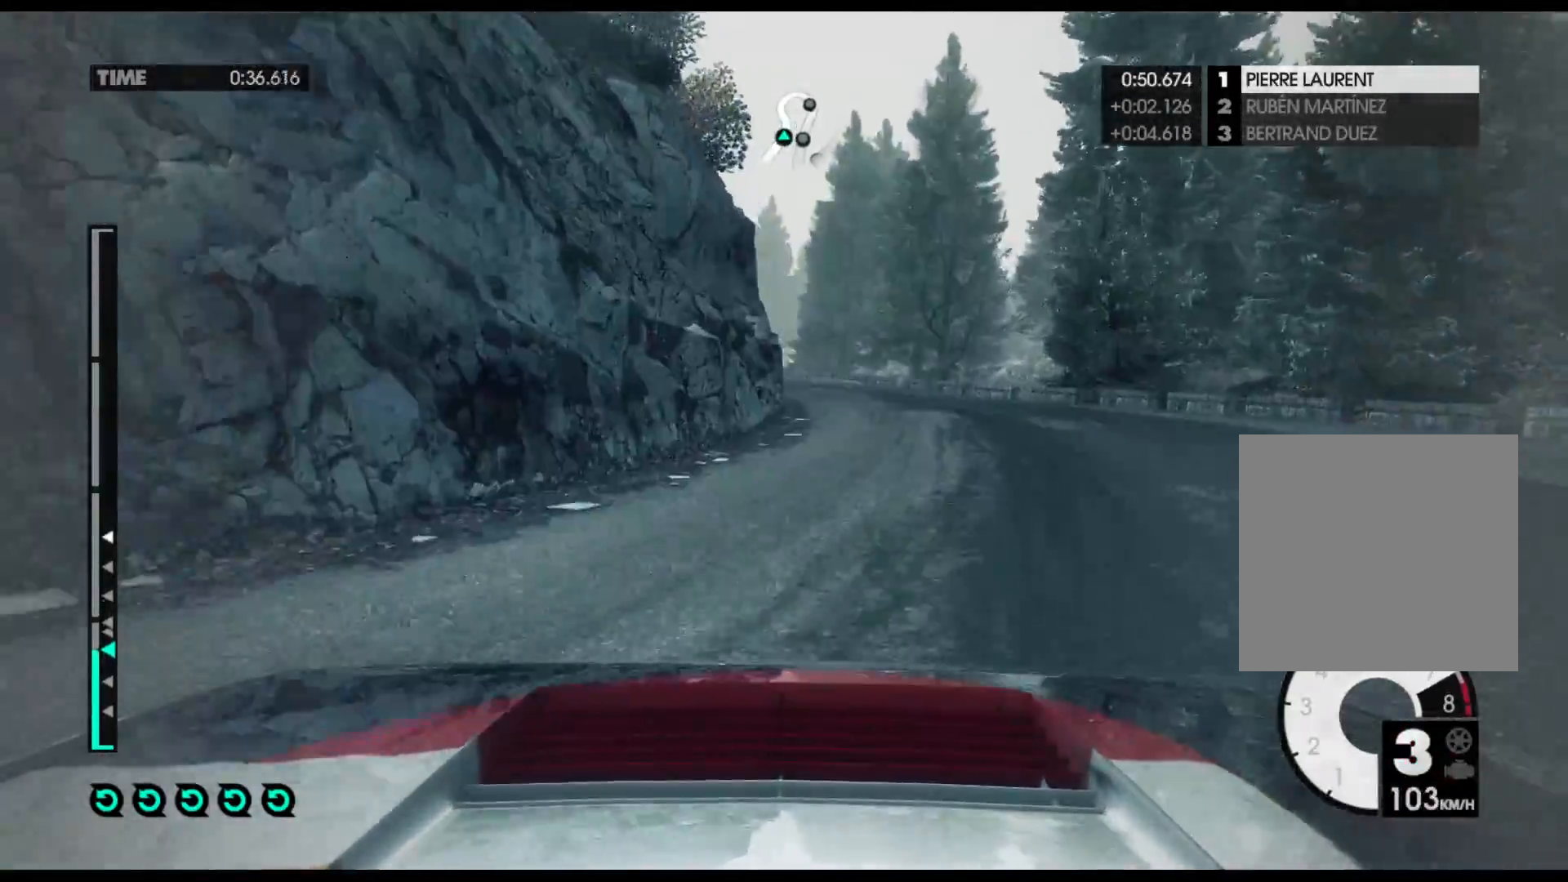
{"buttons": ["R2"], "left_stick": "left", "right_stick": "center", "events": [[233, "left_stick", "left"]]}
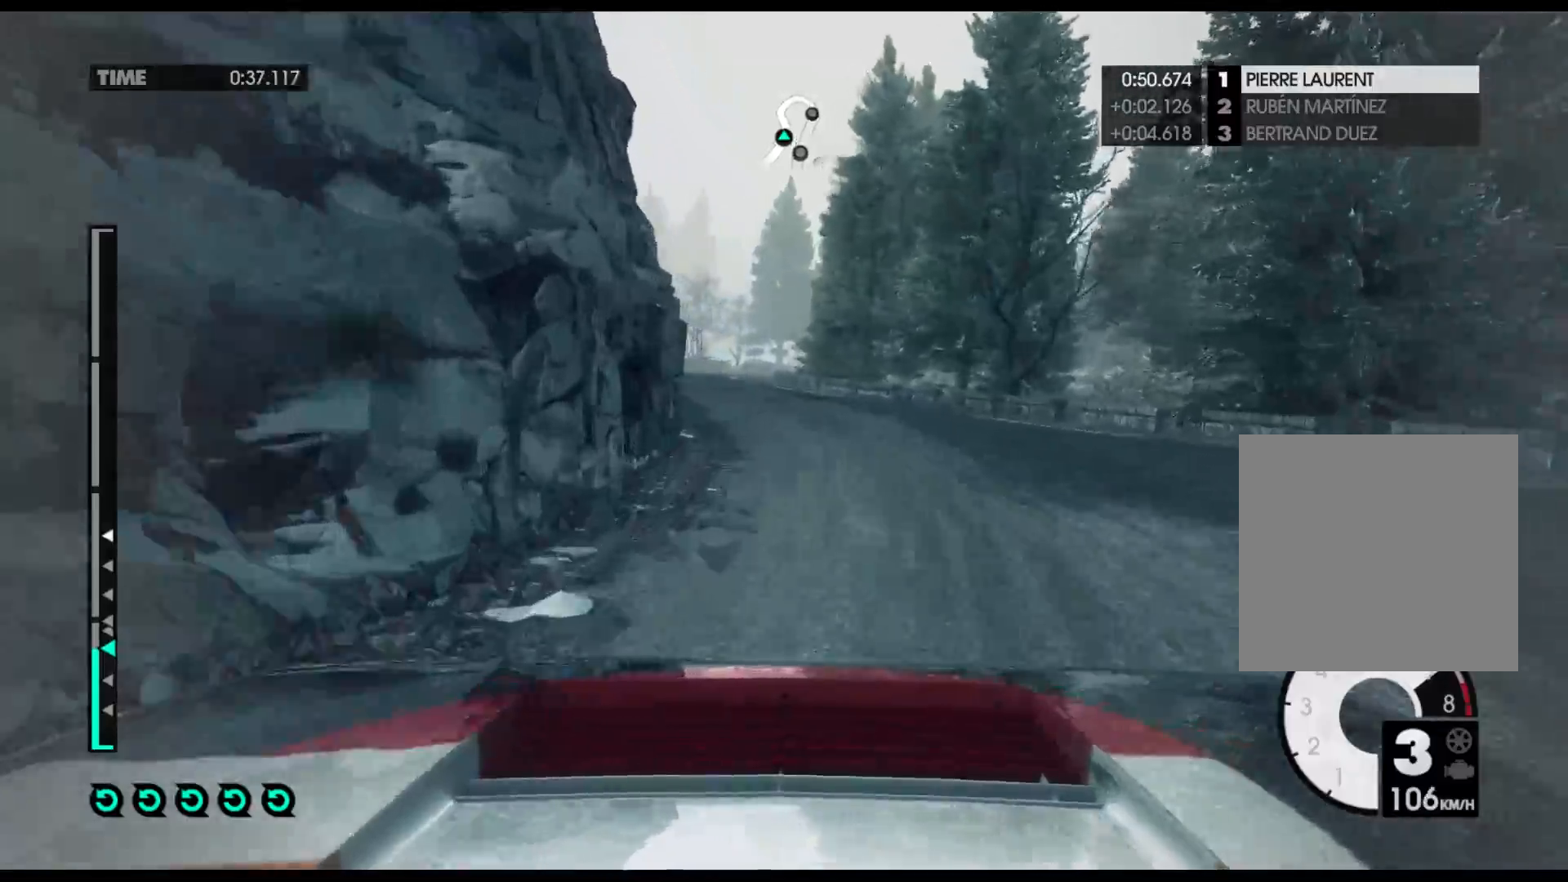
{"buttons": ["R2"], "left_stick": "center", "right_stick": "center", "events": [[483, "left_stick", "center"]]}
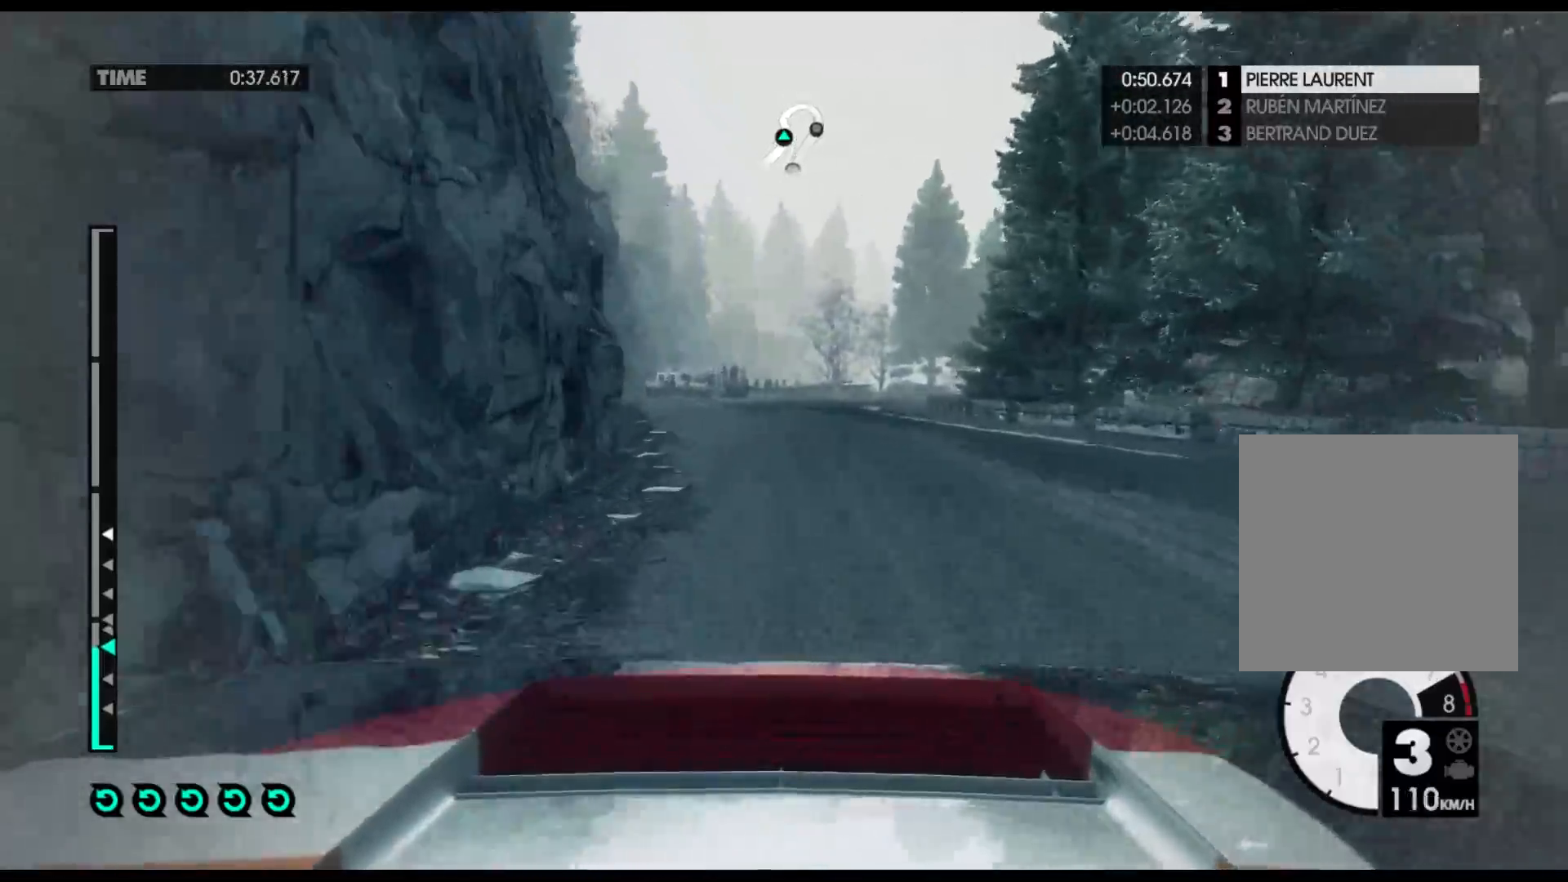
{"buttons": ["R2"], "left_stick": "right", "right_stick": "center", "events": [[417, "left_stick", "right"]]}
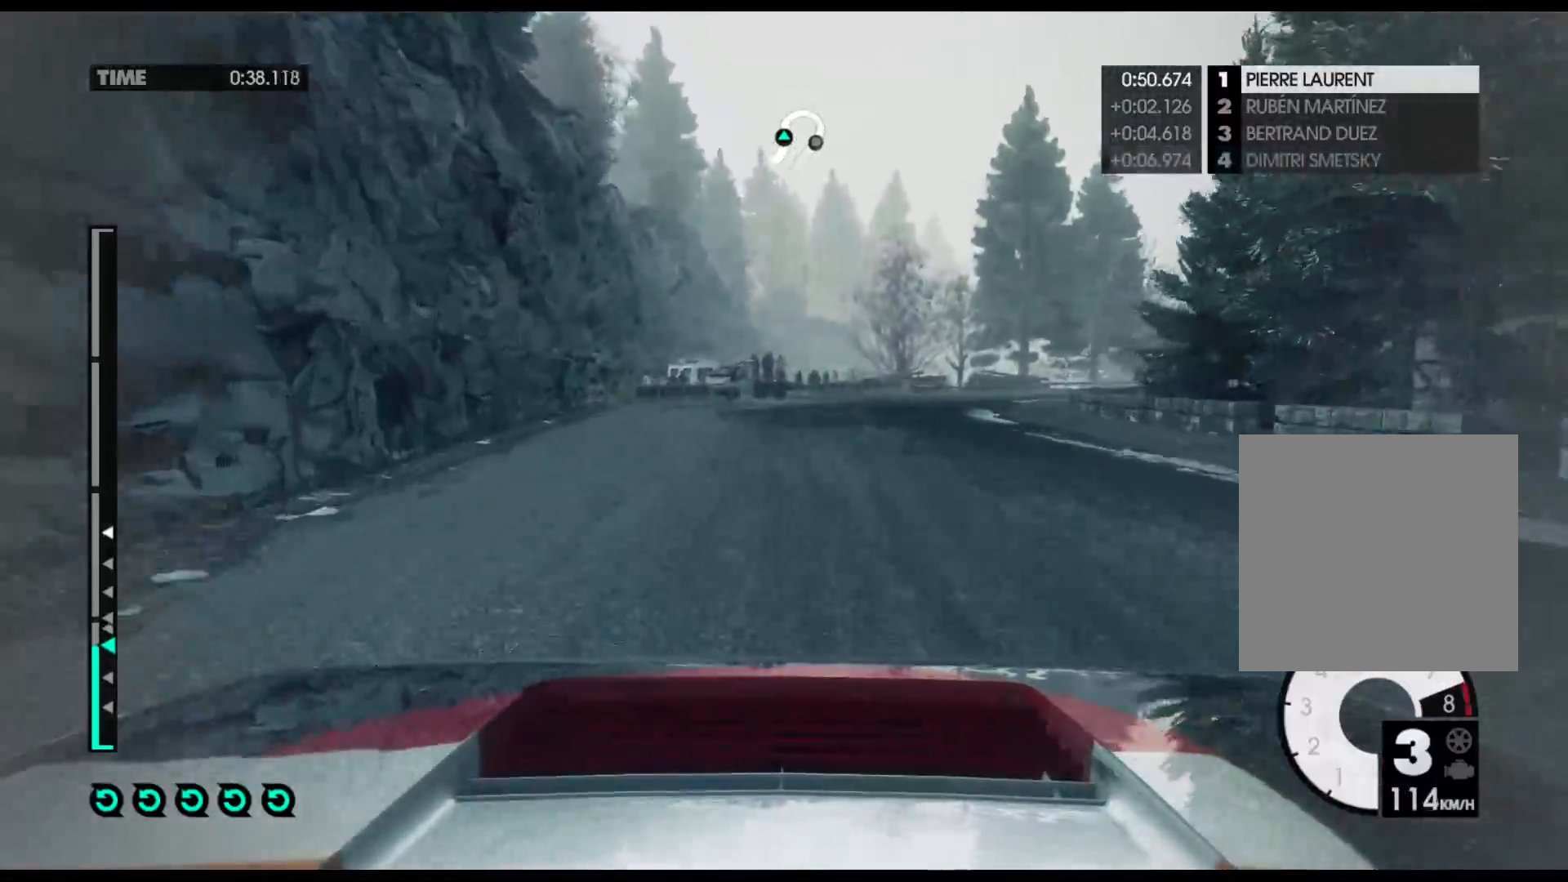
{"buttons": ["R2"], "left_stick": "right", "right_stick": "center", "events": [[167, "R2", "up"], [317, "R2", "down"]]}
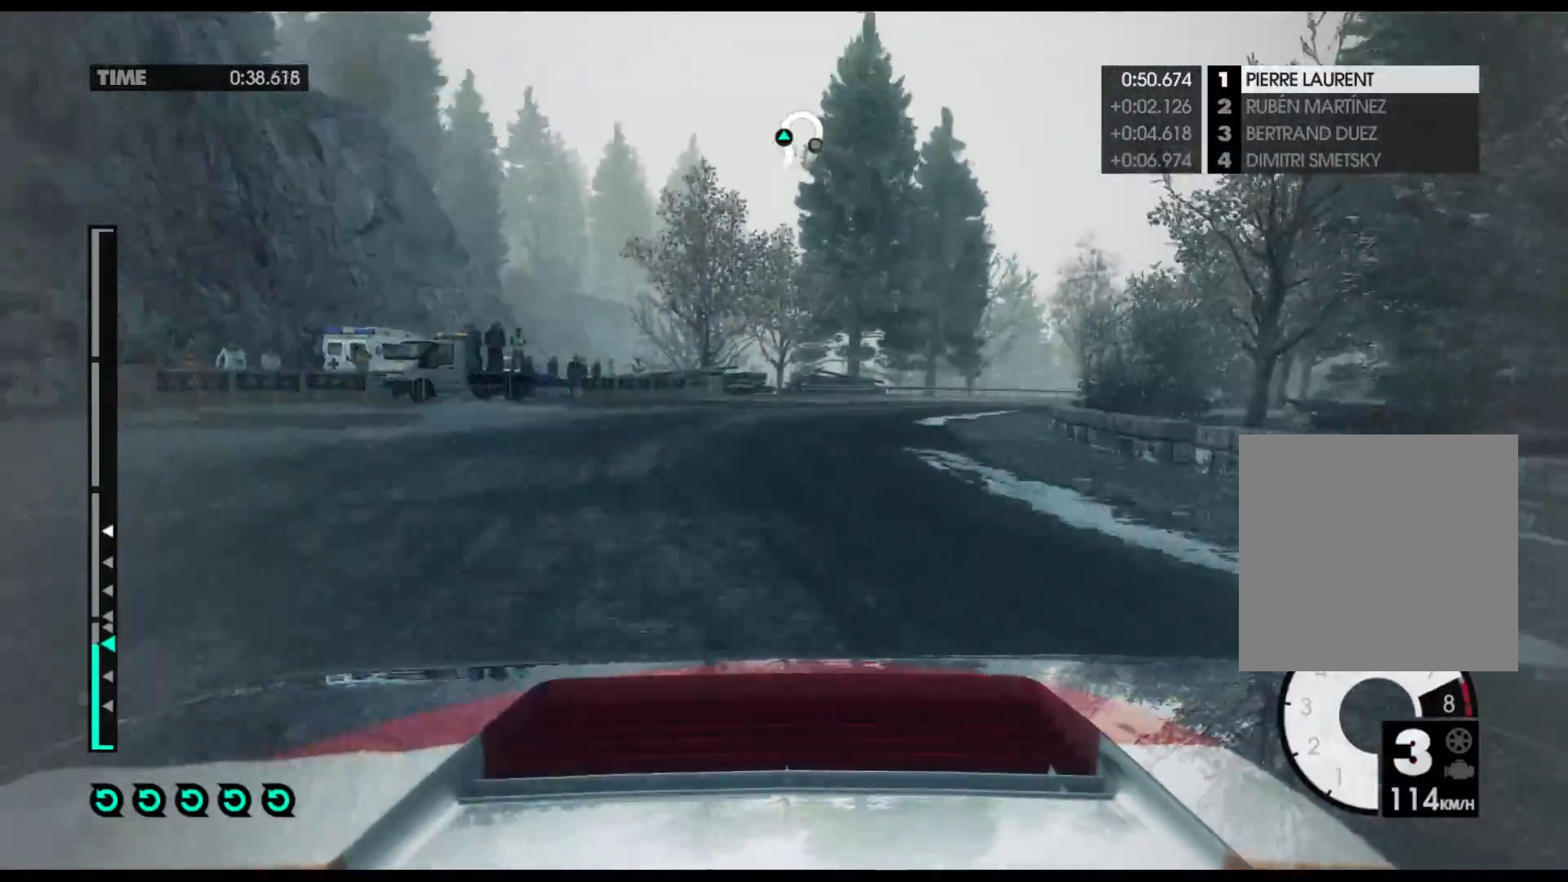
{"buttons": ["R2"], "left_stick": "right", "right_stick": "center", "events": []}
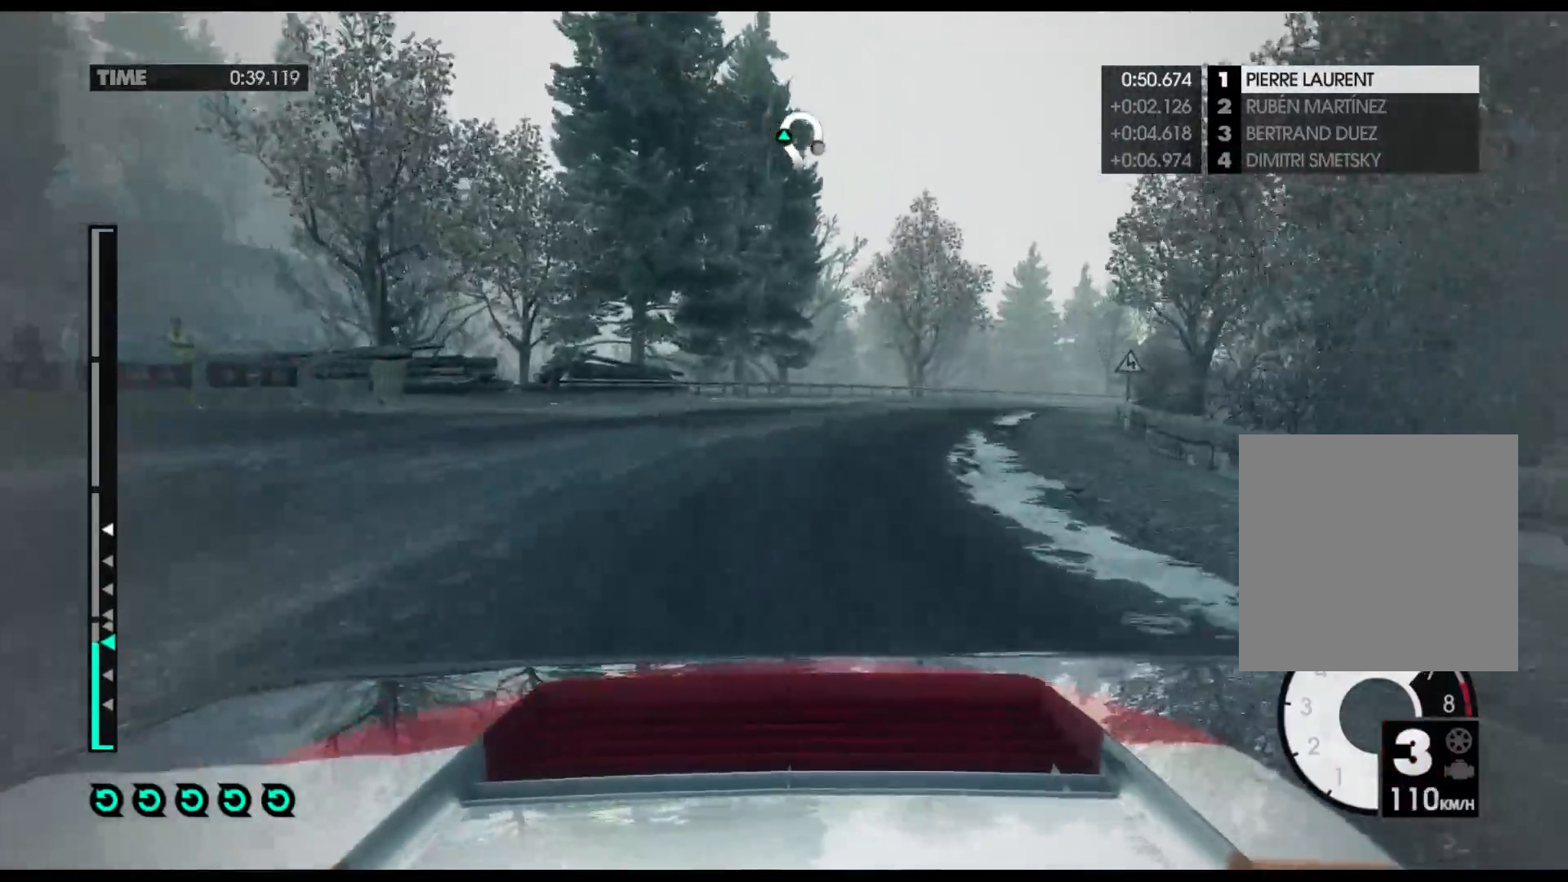
{"buttons": ["R2"], "left_stick": "right", "right_stick": "center", "events": []}
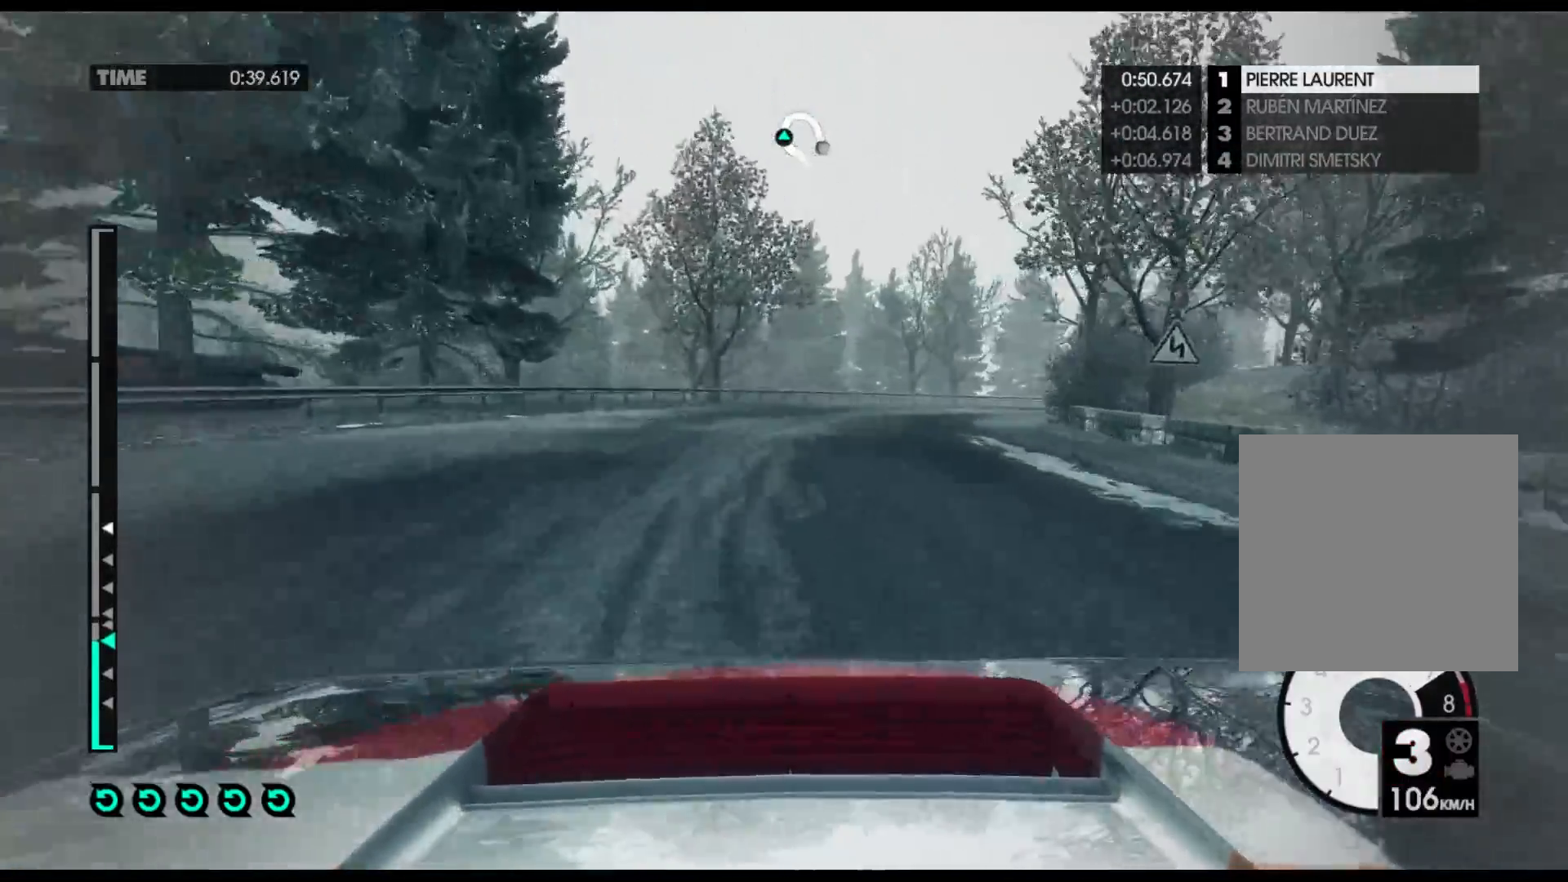
{"buttons": ["R2"], "left_stick": "right", "right_stick": "center", "events": []}
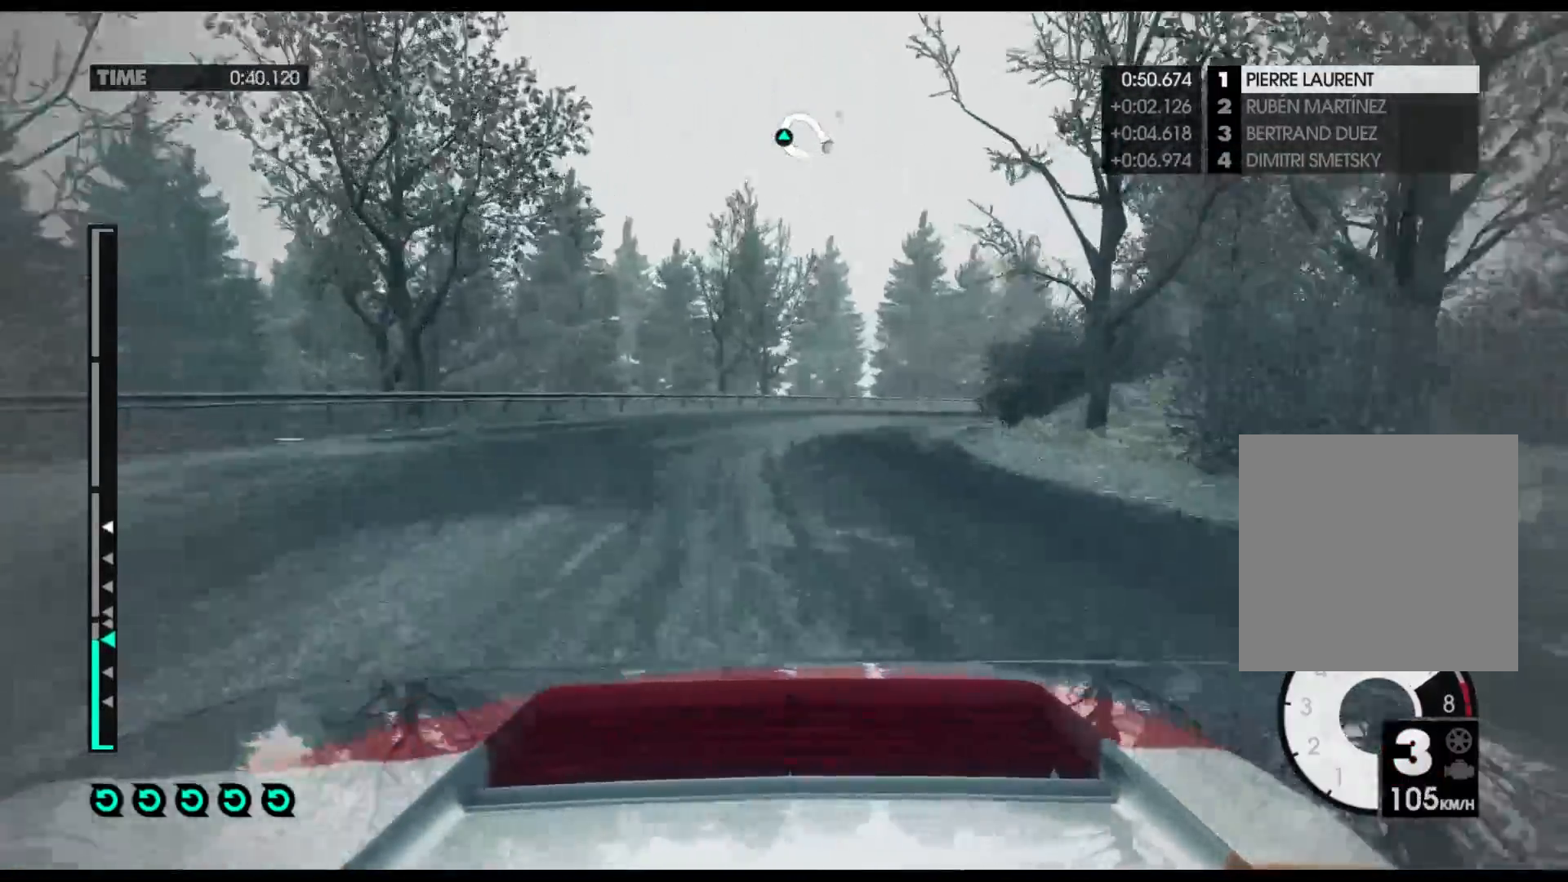
{"buttons": ["R2"], "left_stick": "right", "right_stick": "center", "events": []}
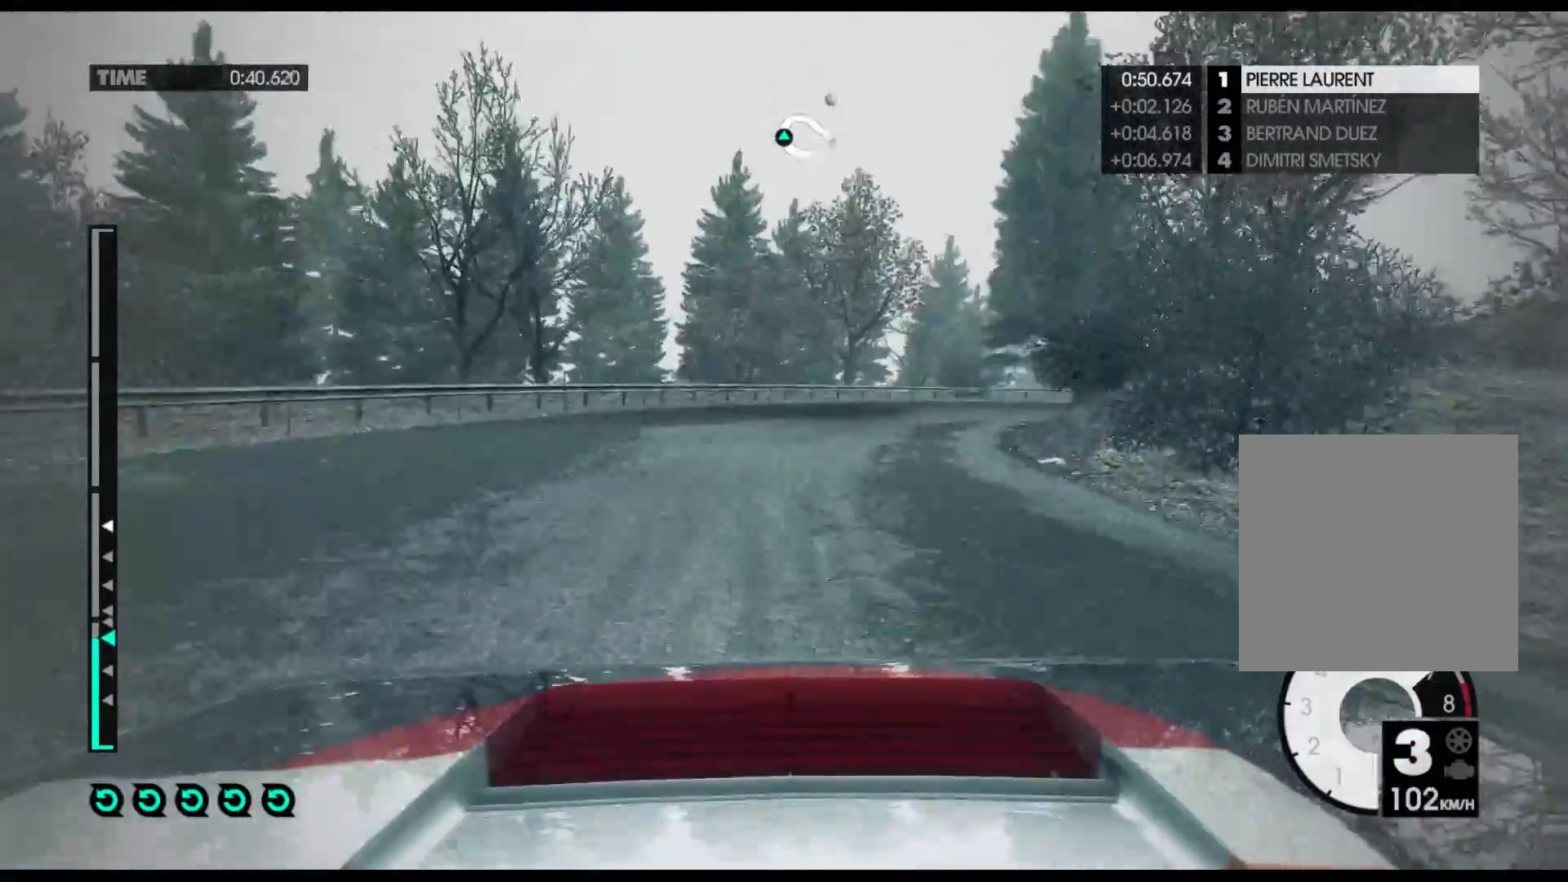
{"buttons": ["R2"], "left_stick": "right", "right_stick": "center", "events": []}
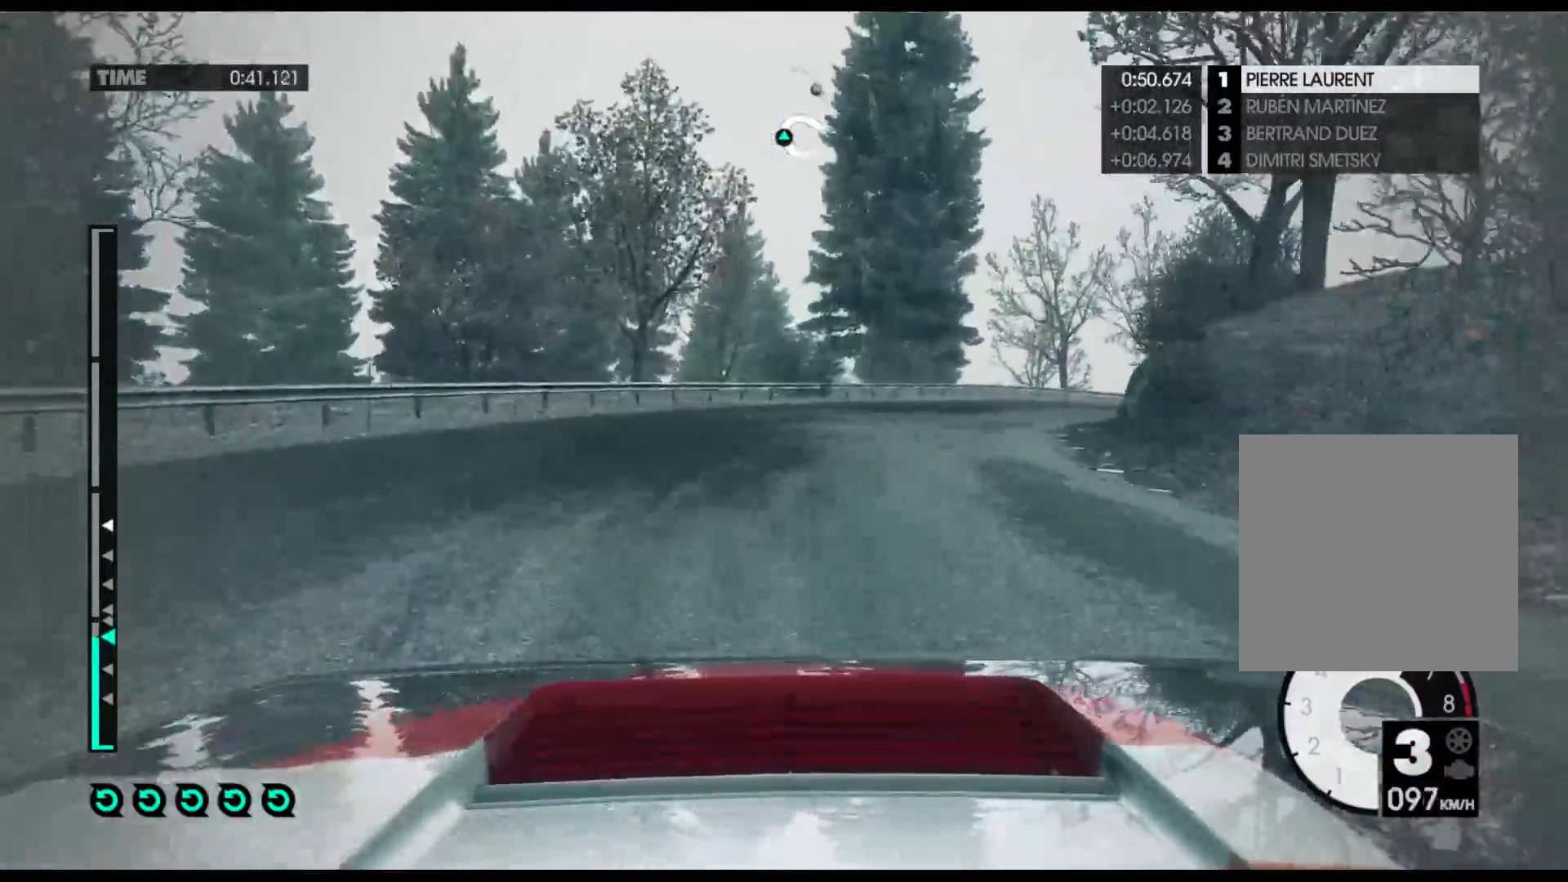
{"buttons": ["R2"], "left_stick": "right", "right_stick": "center", "events": []}
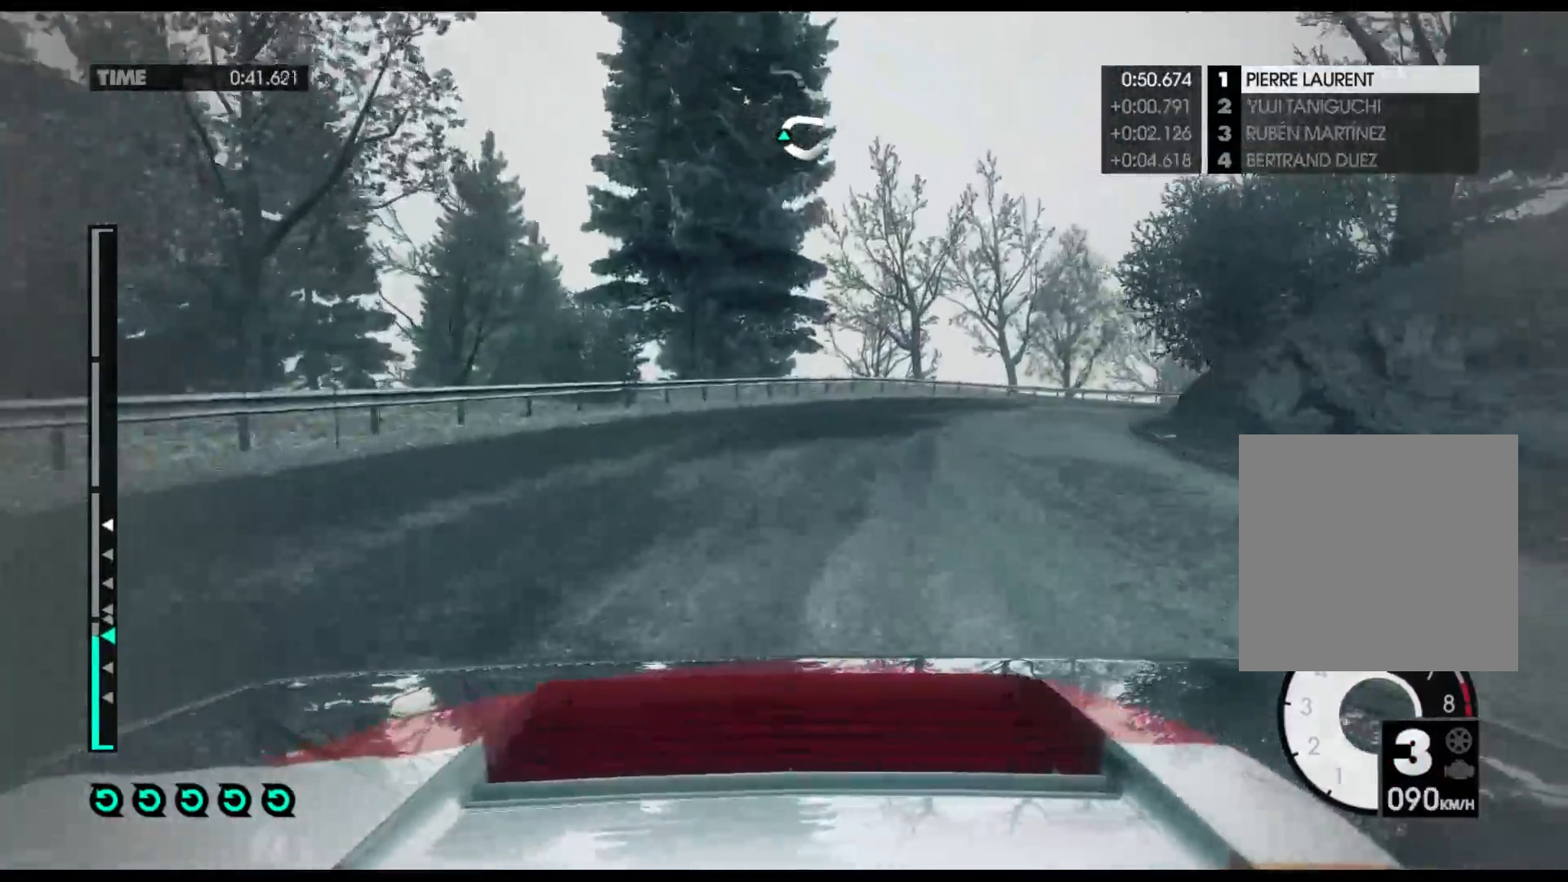
{"buttons": ["X", "R2"], "left_stick": "right", "right_stick": "center", "events": [[433, "X", "down"]]}
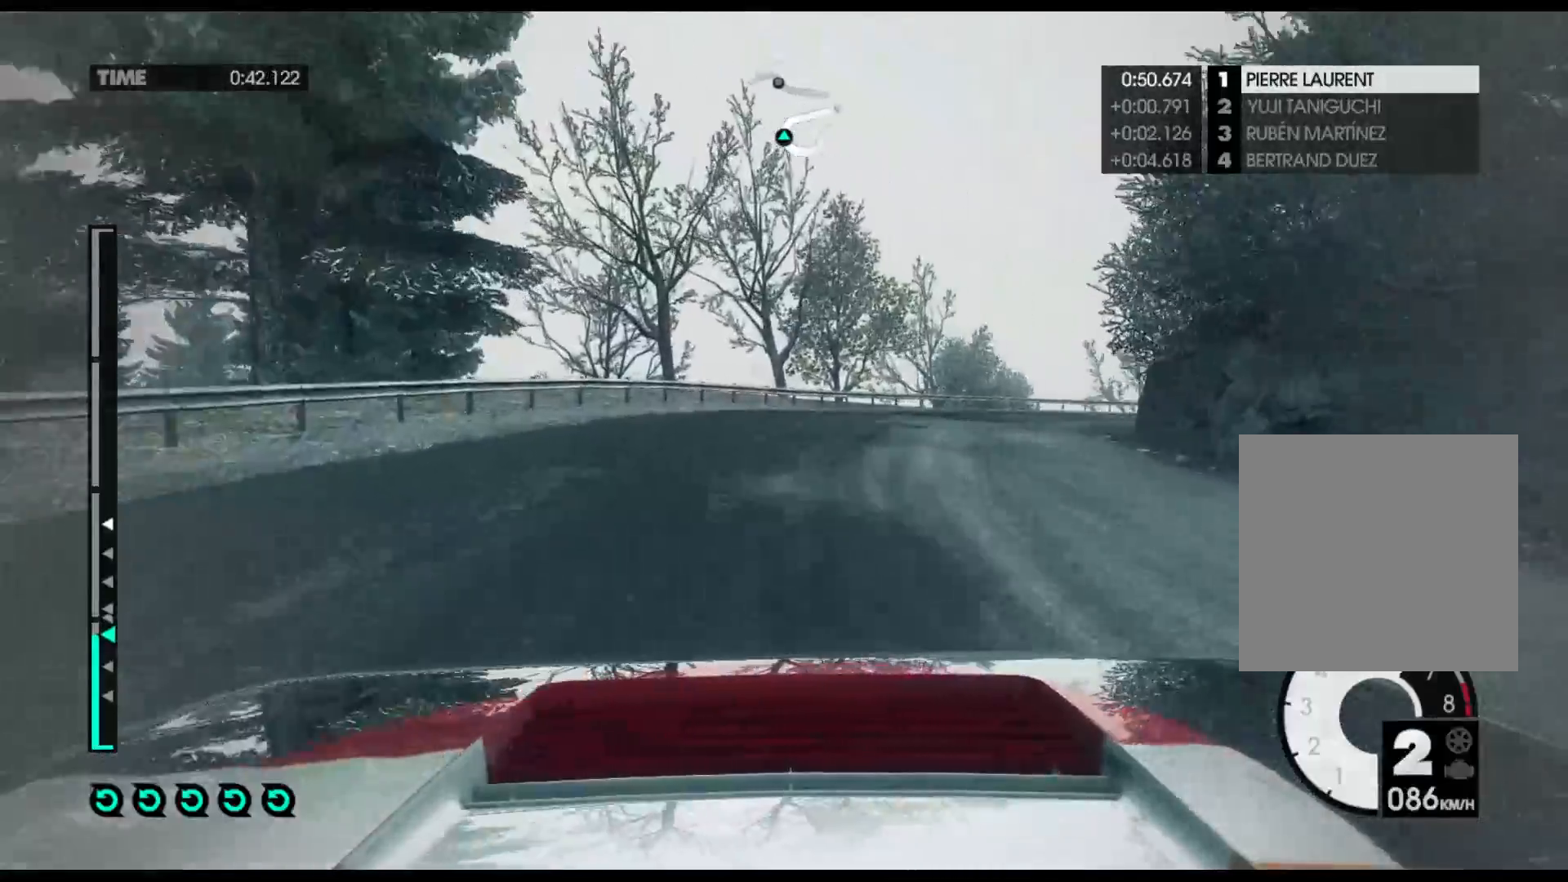
{"buttons": ["R2"], "left_stick": "right", "right_stick": "center", "events": [[67, "X", "up"]]}
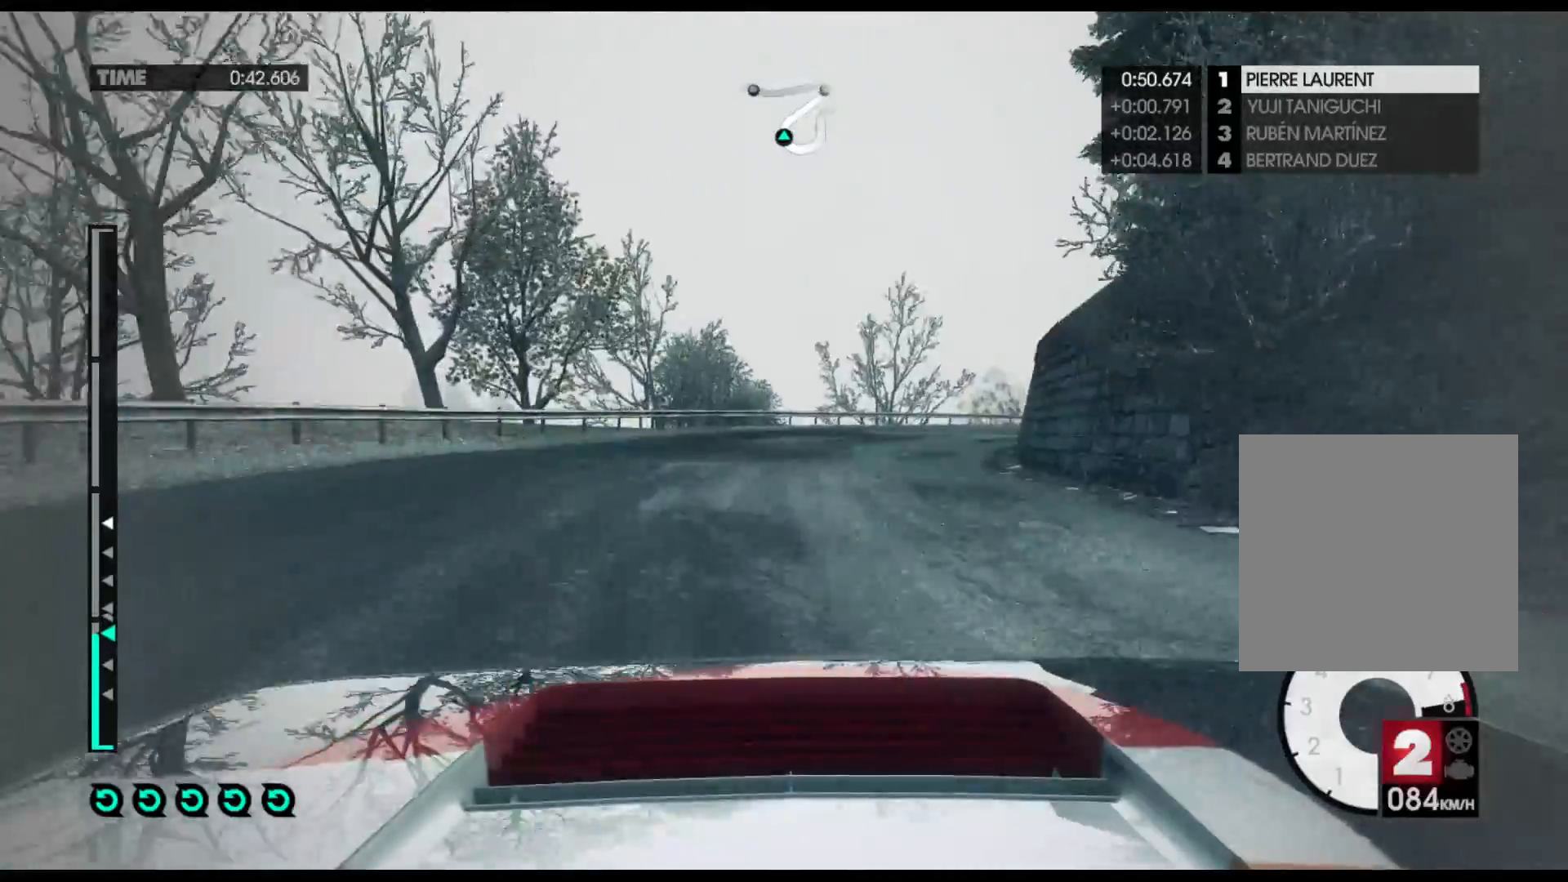
{"buttons": ["R2"], "left_stick": "right", "right_stick": "center", "events": [[167, "A", "down"], [267, "left_stick", "center"], [300, "A", "up"], [333, "left_stick", "right"]]}
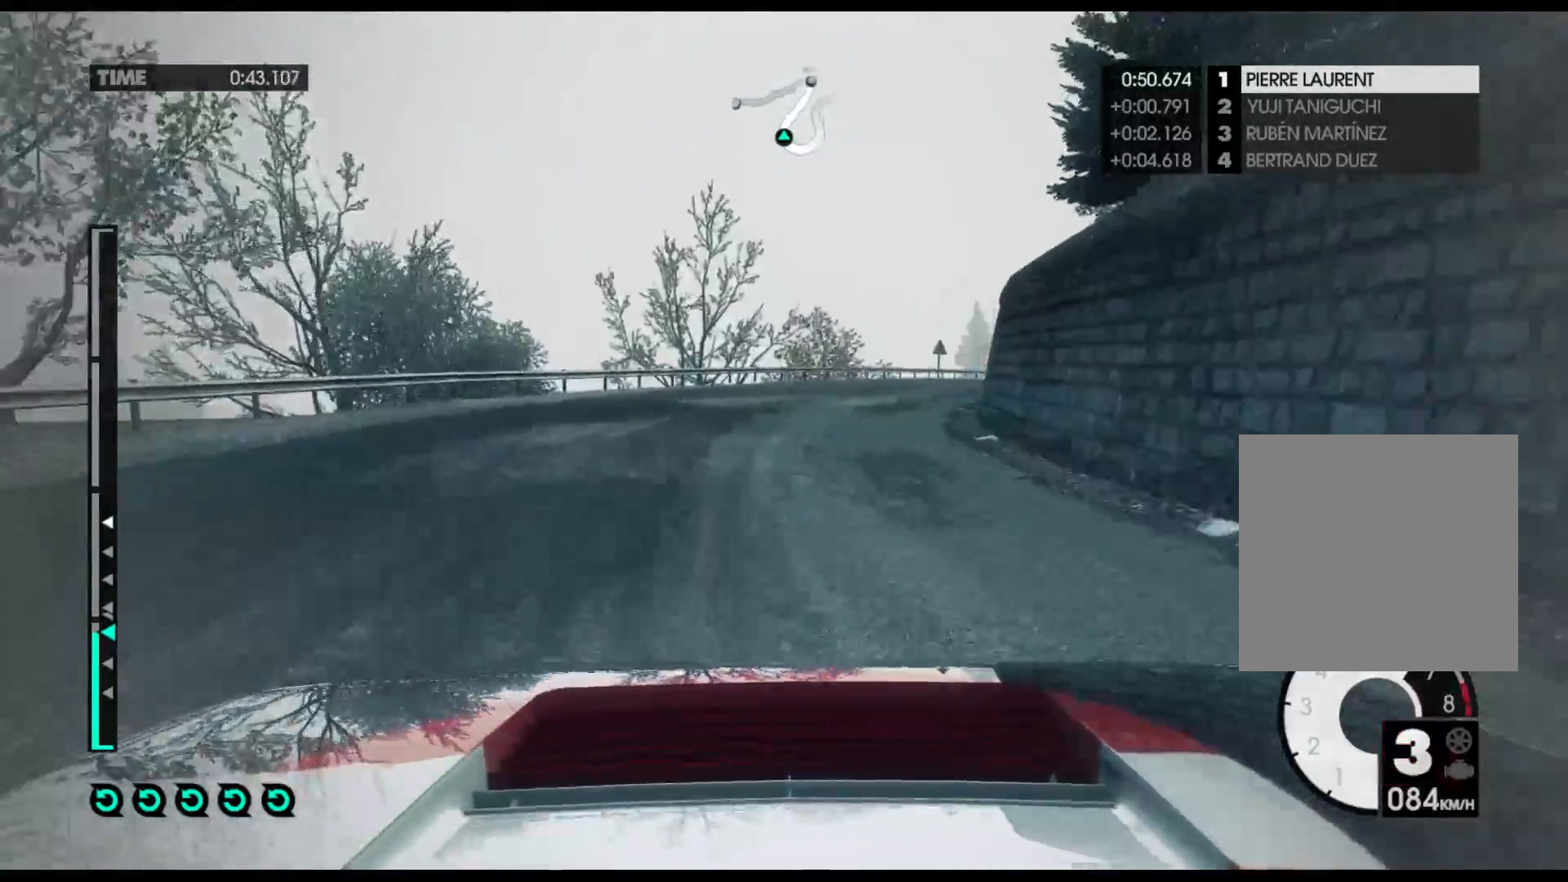
{"buttons": ["R2"], "left_stick": "center", "right_stick": "center", "events": [[500, "left_stick", "center"]]}
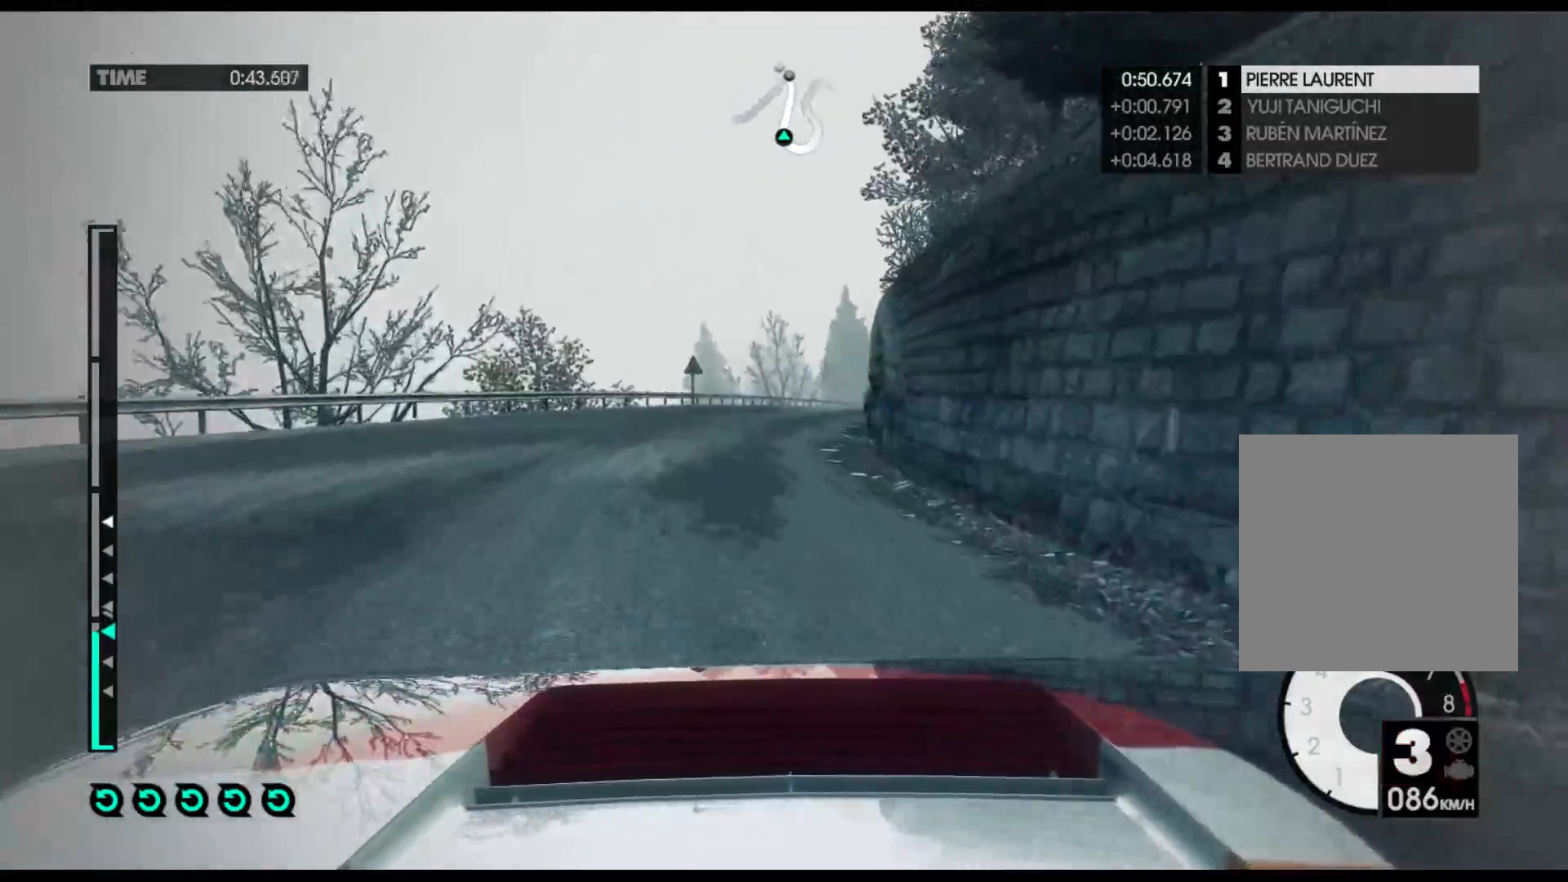
{"buttons": ["R2"], "left_stick": "right", "right_stick": "center", "events": [[383, "left_stick", "right"]]}
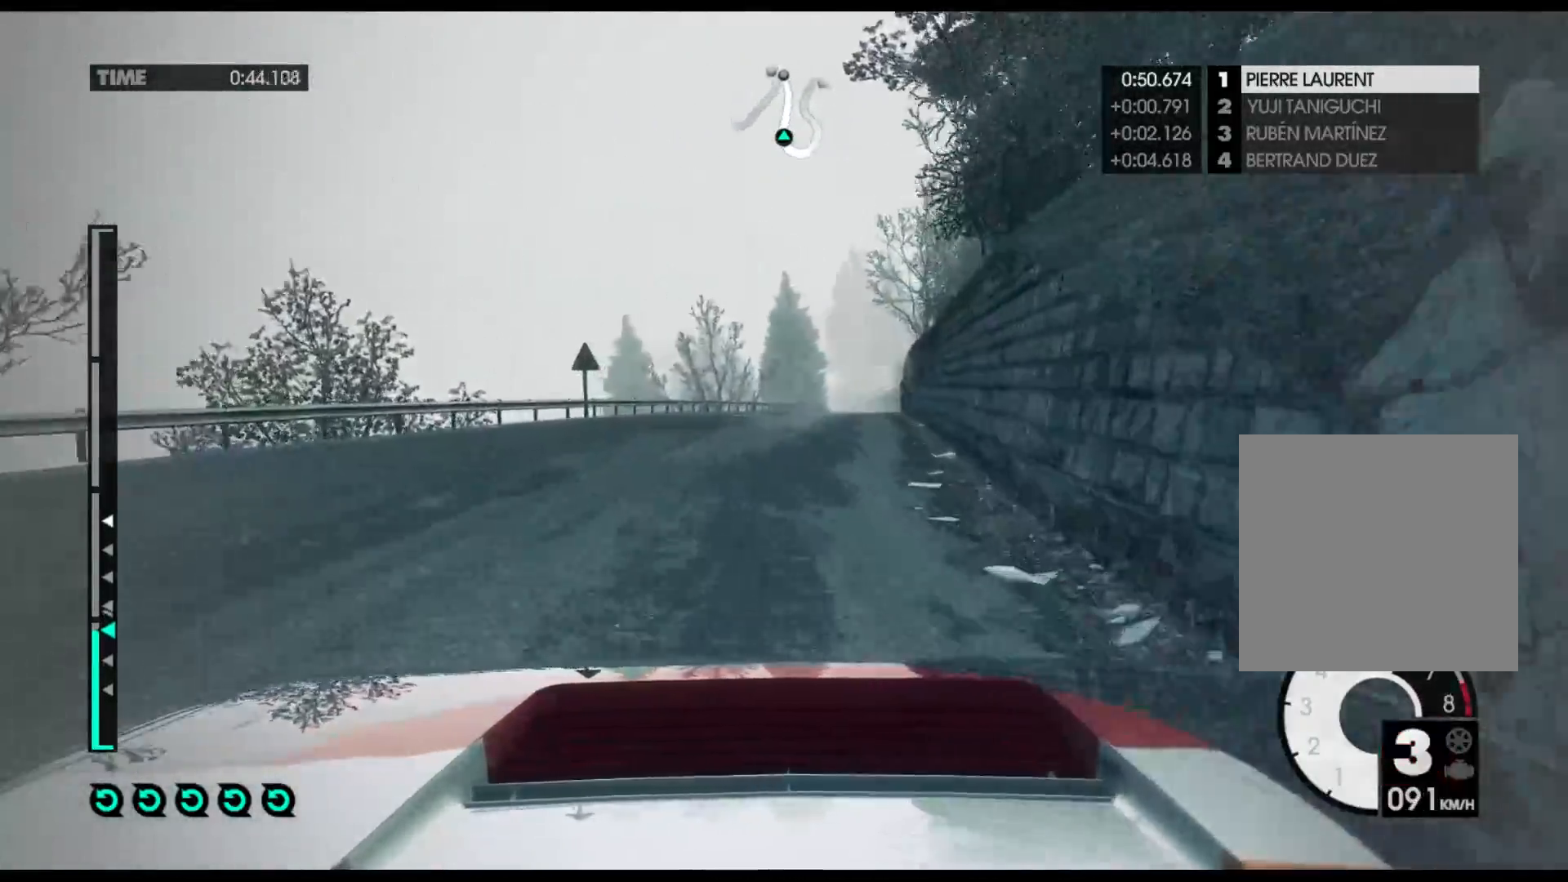
{"buttons": ["R2"], "left_stick": "right", "right_stick": "center", "events": [[333, "left_stick", "center"], [433, "left_stick", "right"]]}
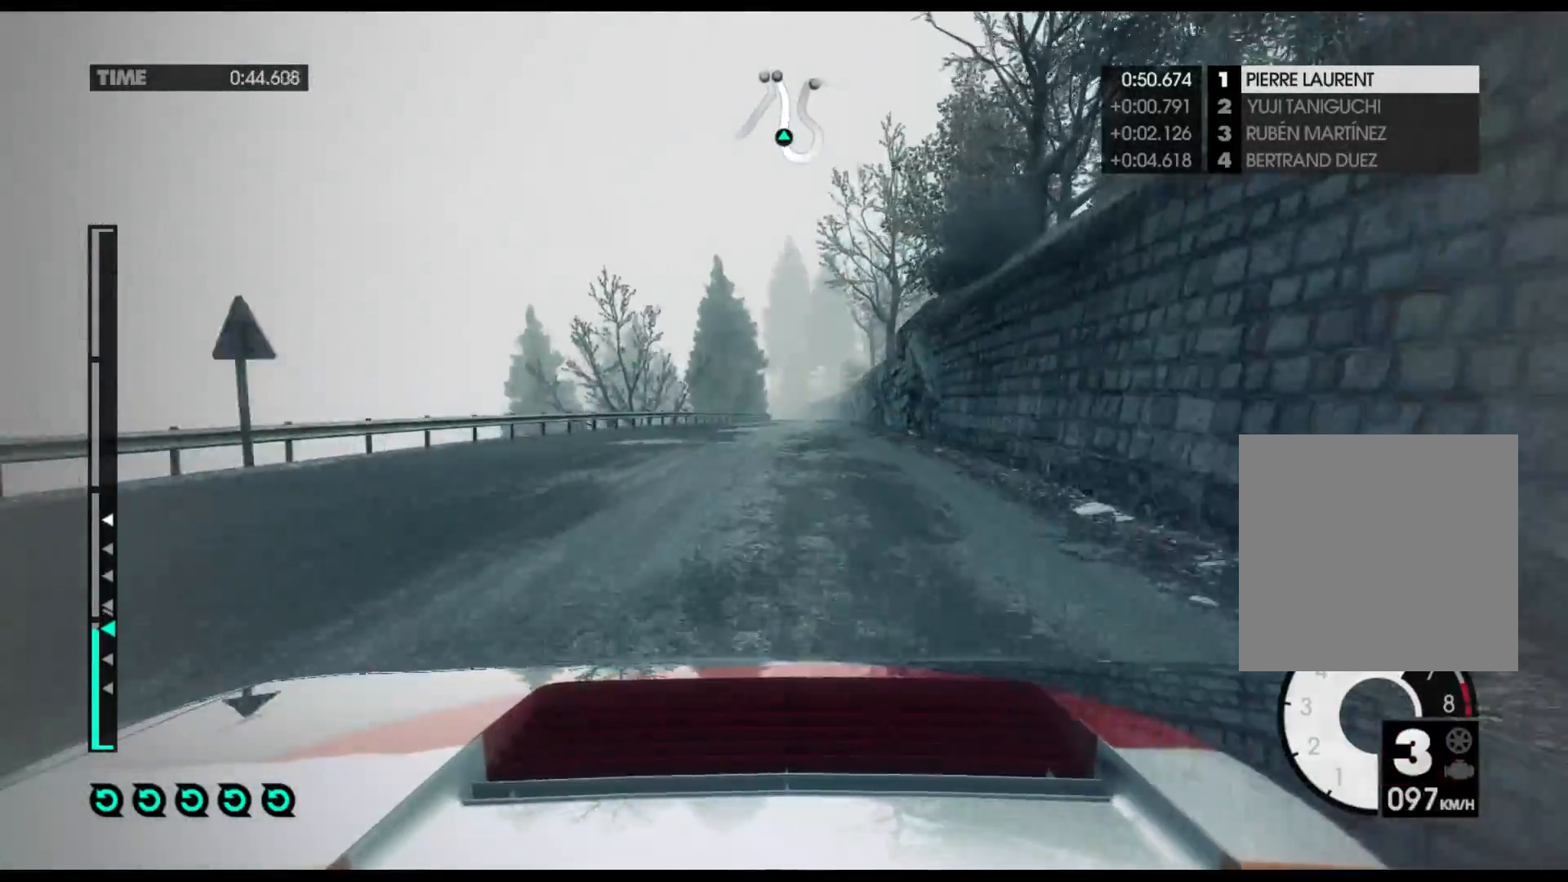
{"buttons": ["R2"], "left_stick": "center", "right_stick": "center", "events": [[300, "left_stick", "center"]]}
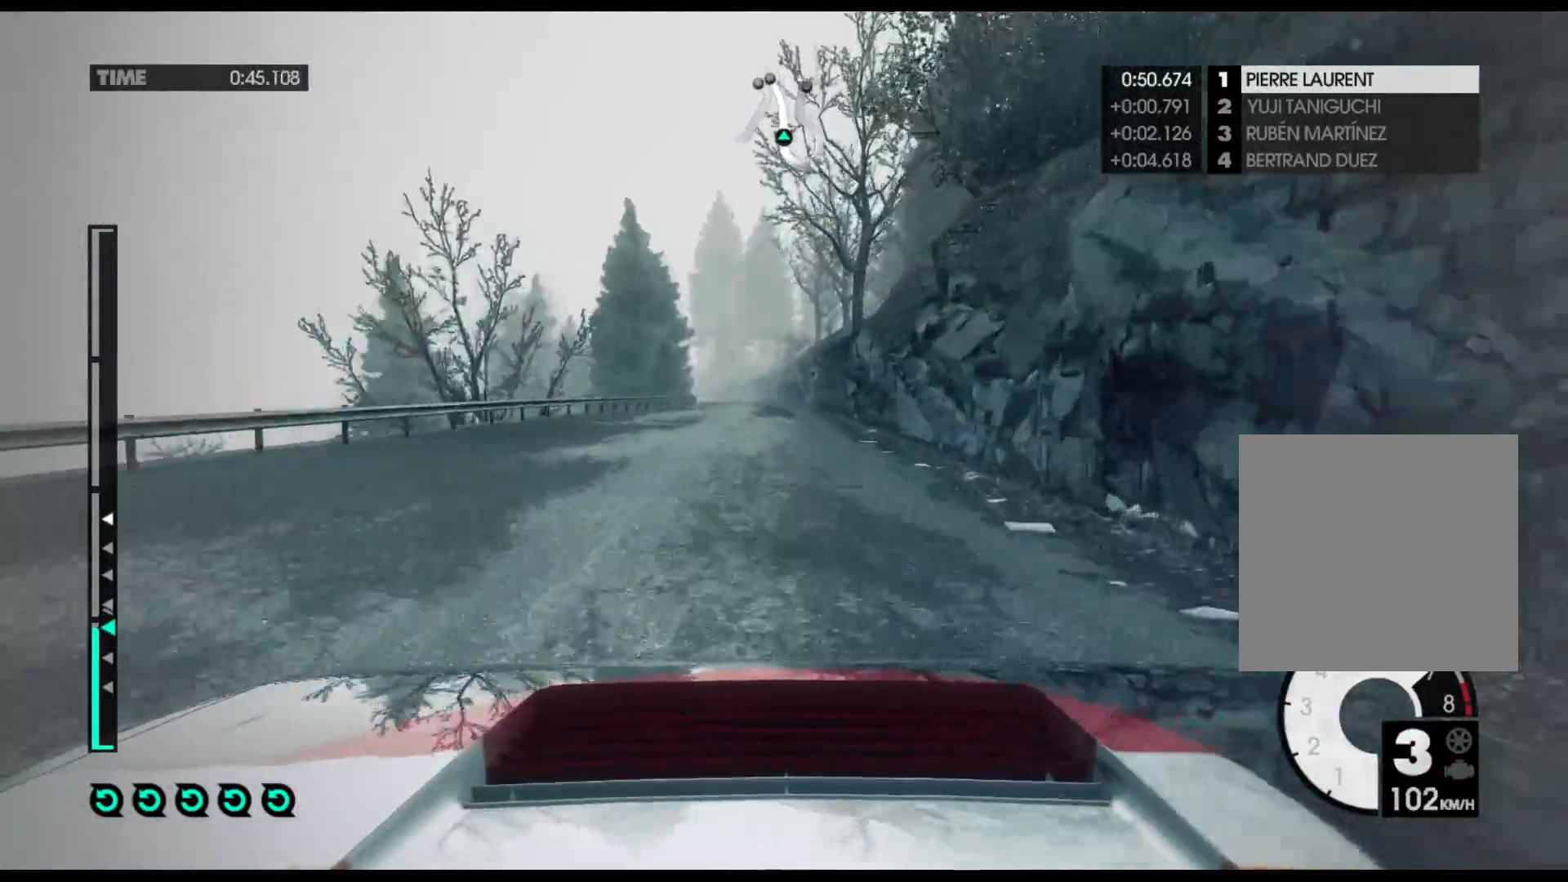
{"buttons": ["R2"], "left_stick": "center", "right_stick": "center", "events": [[67, "left_stick", "left"], [317, "left_stick", "center"]]}
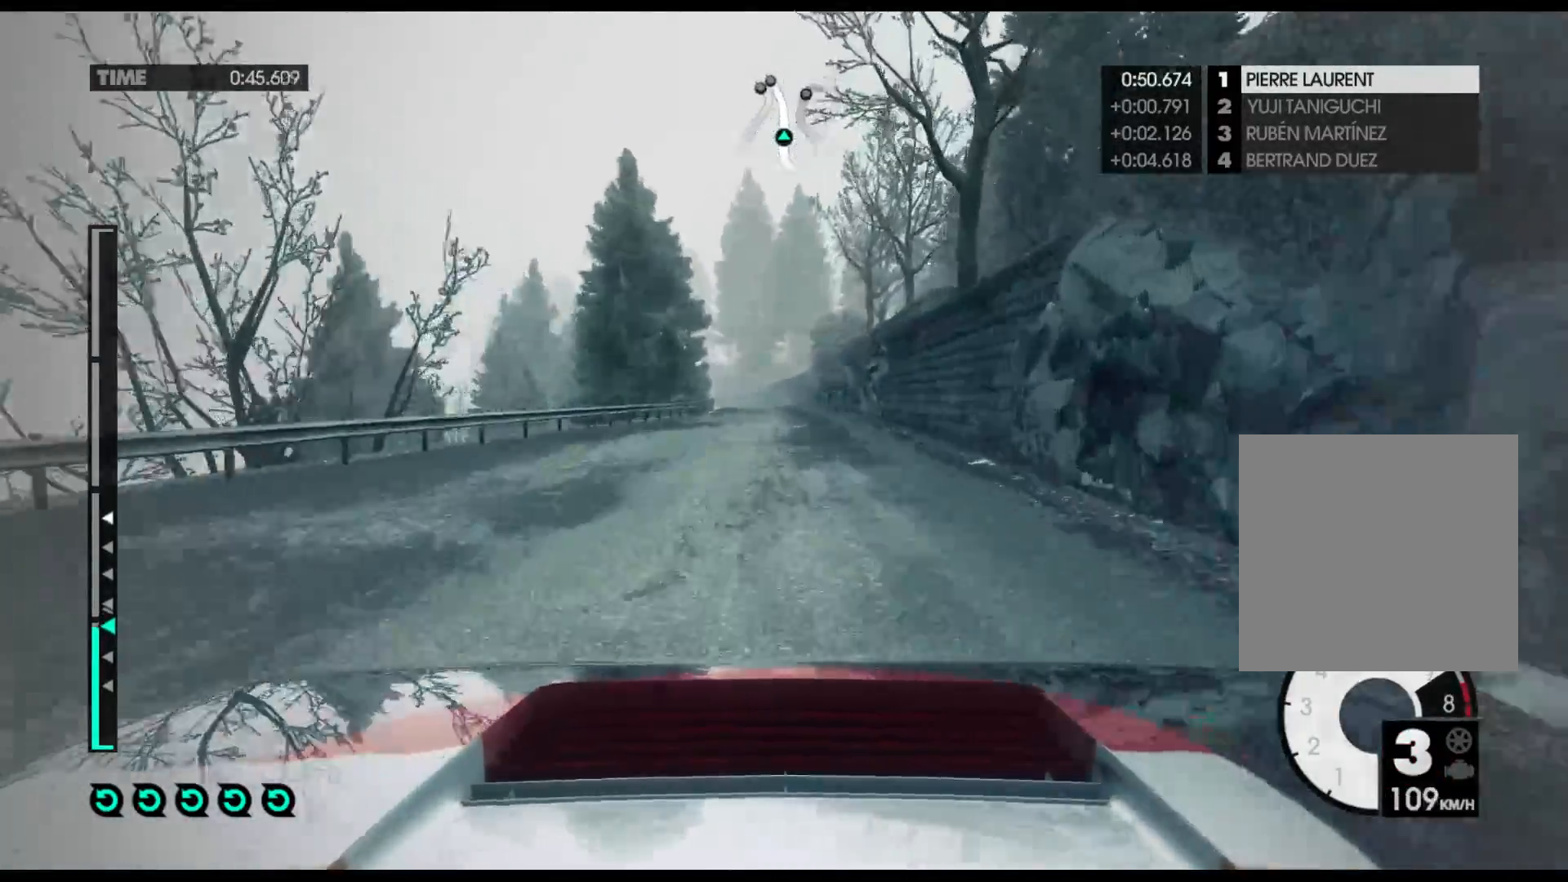
{"buttons": ["R2"], "left_stick": "center", "right_stick": "center", "events": []}
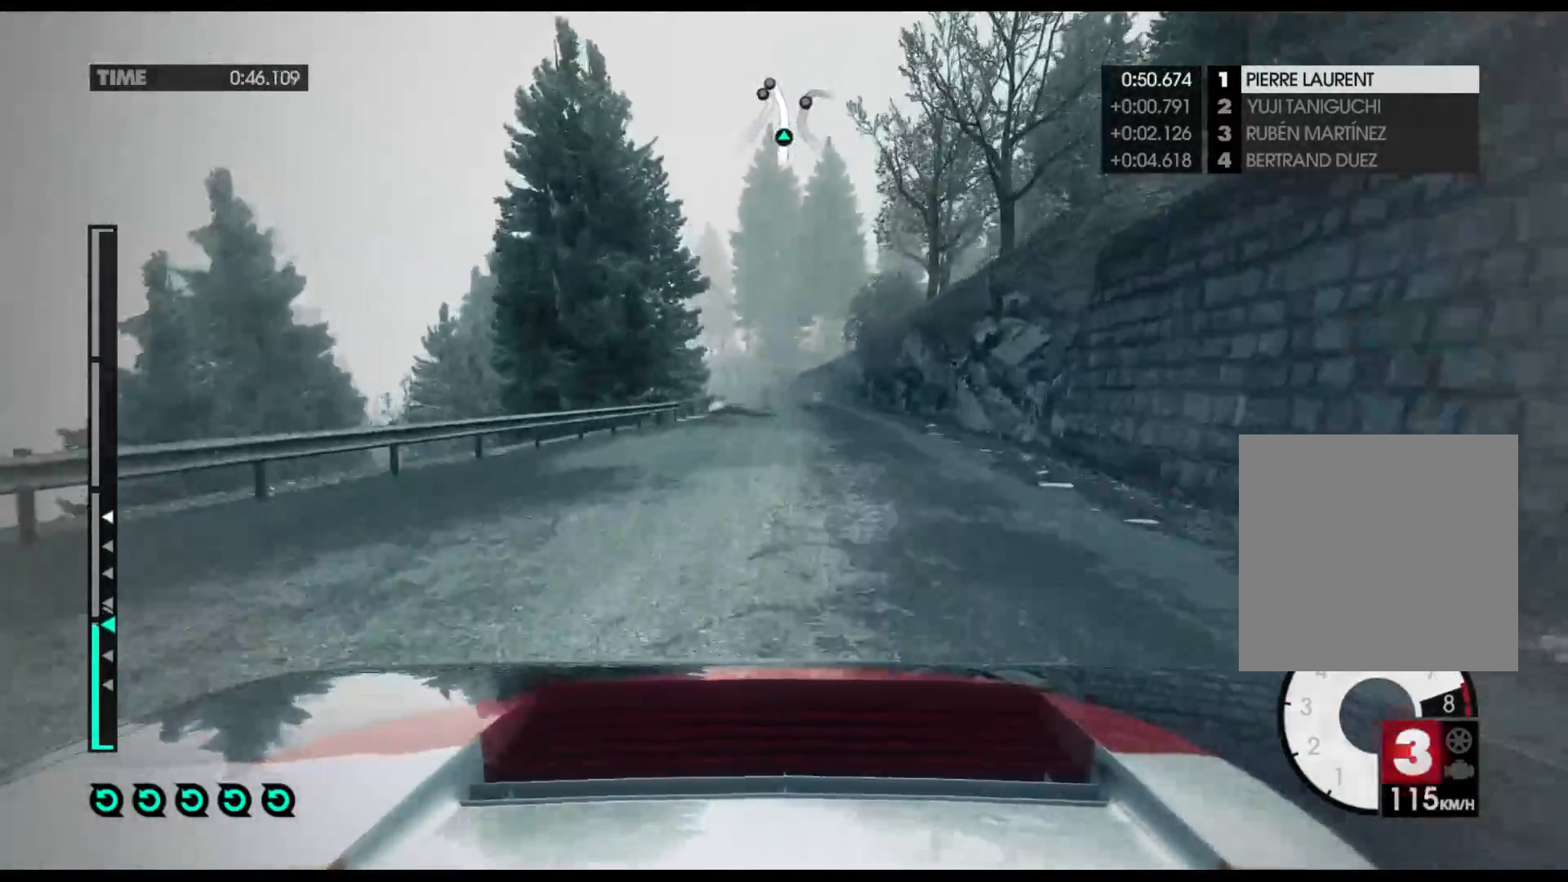
{"buttons": ["R2"], "left_stick": "left", "right_stick": "center", "events": [[17, "A", "down"], [117, "A", "up"], [133, "left_stick", "left"]]}
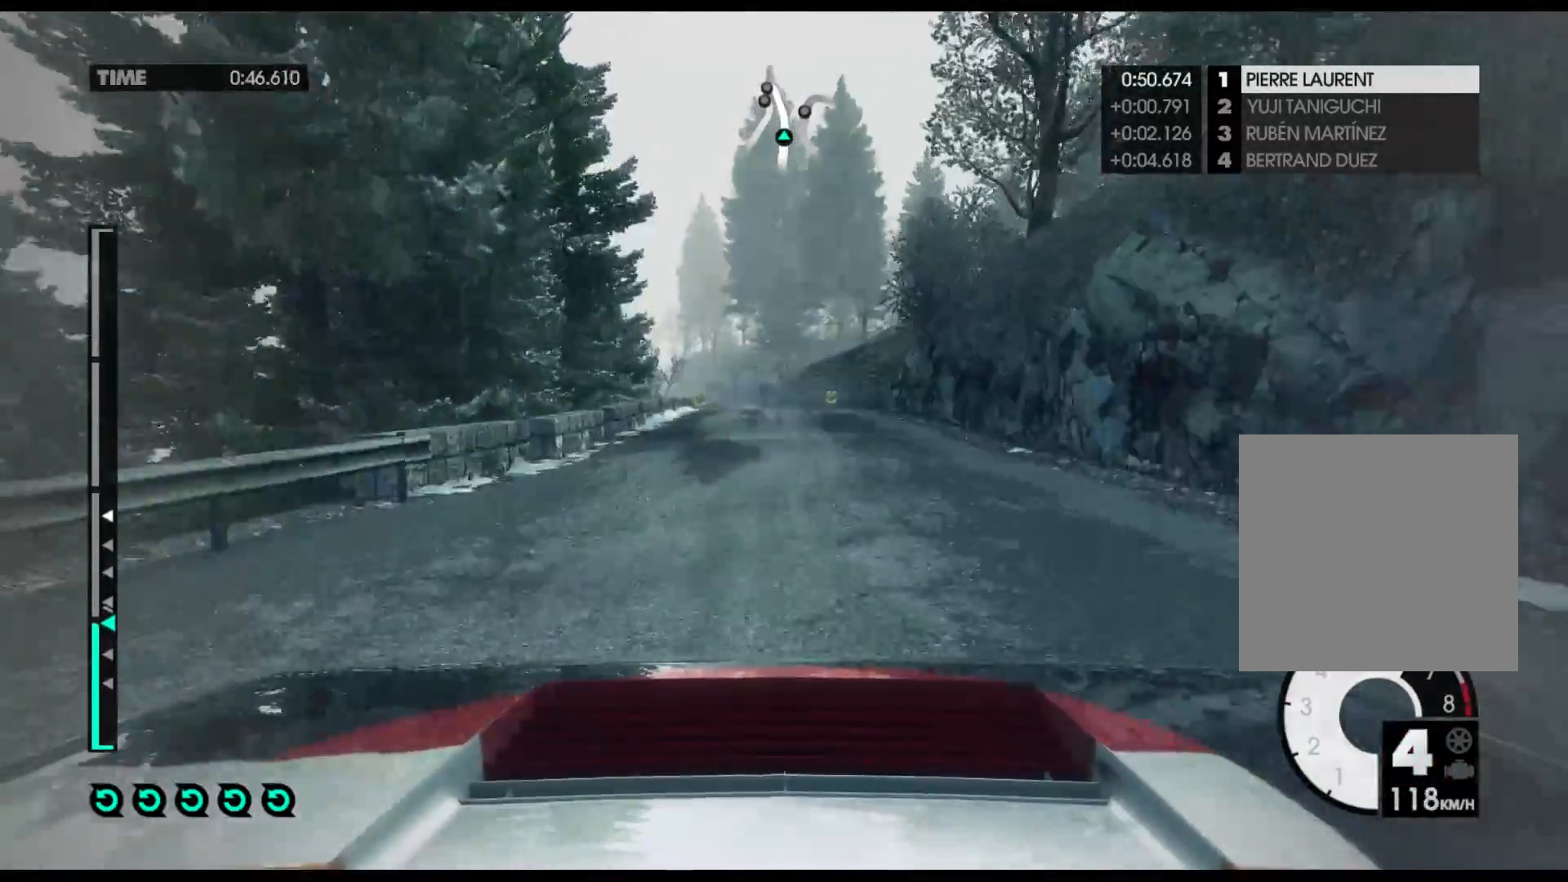
{"buttons": ["R2"], "left_stick": "left", "right_stick": "center", "events": []}
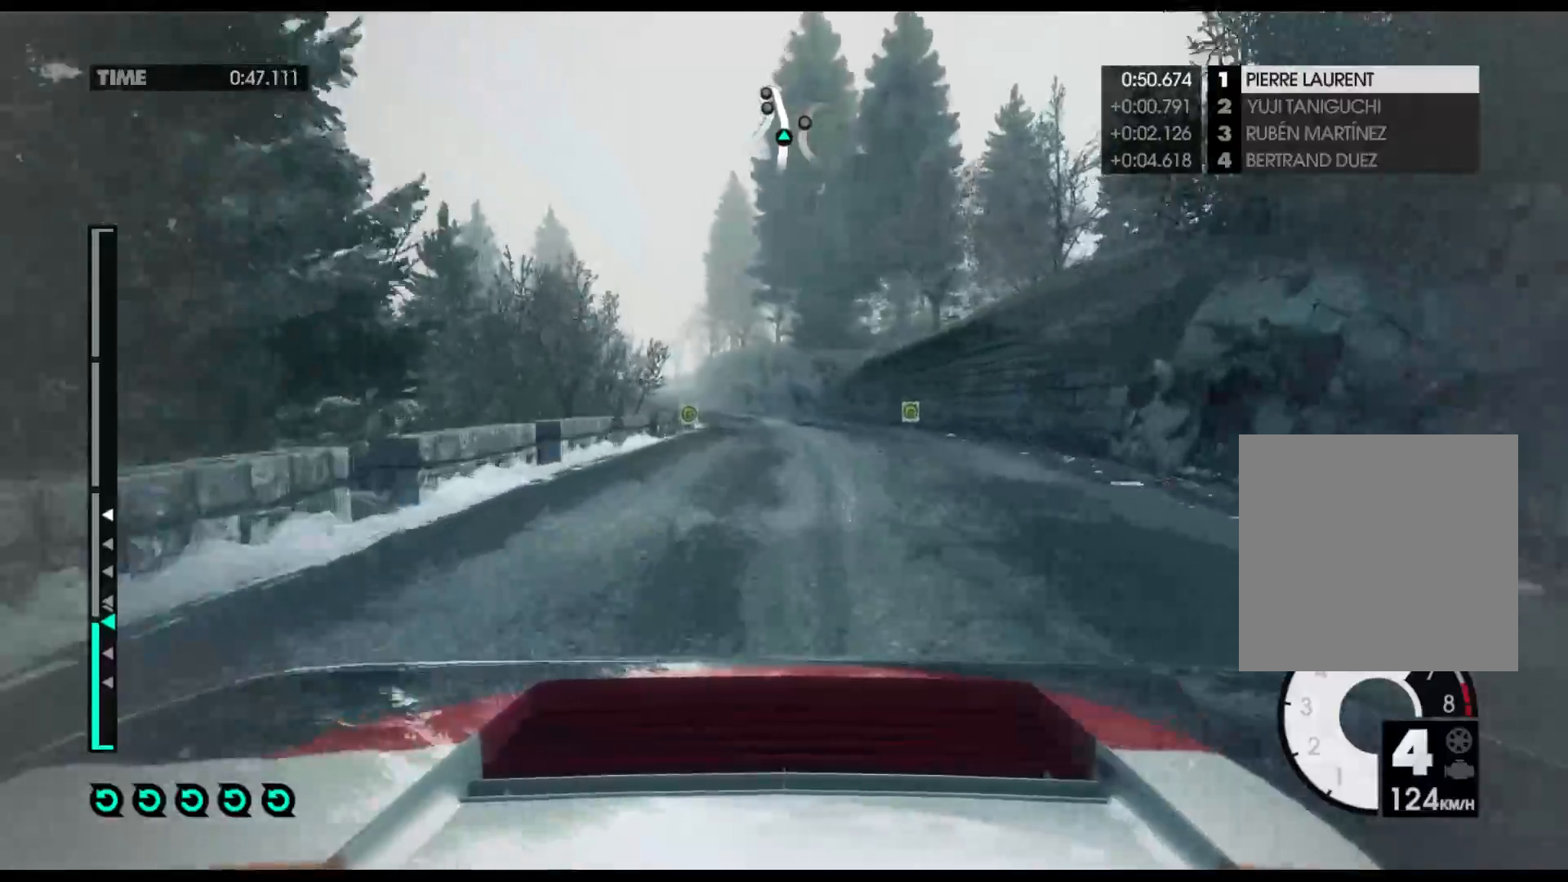
{"buttons": ["R2"], "left_stick": "left", "right_stick": "center", "events": []}
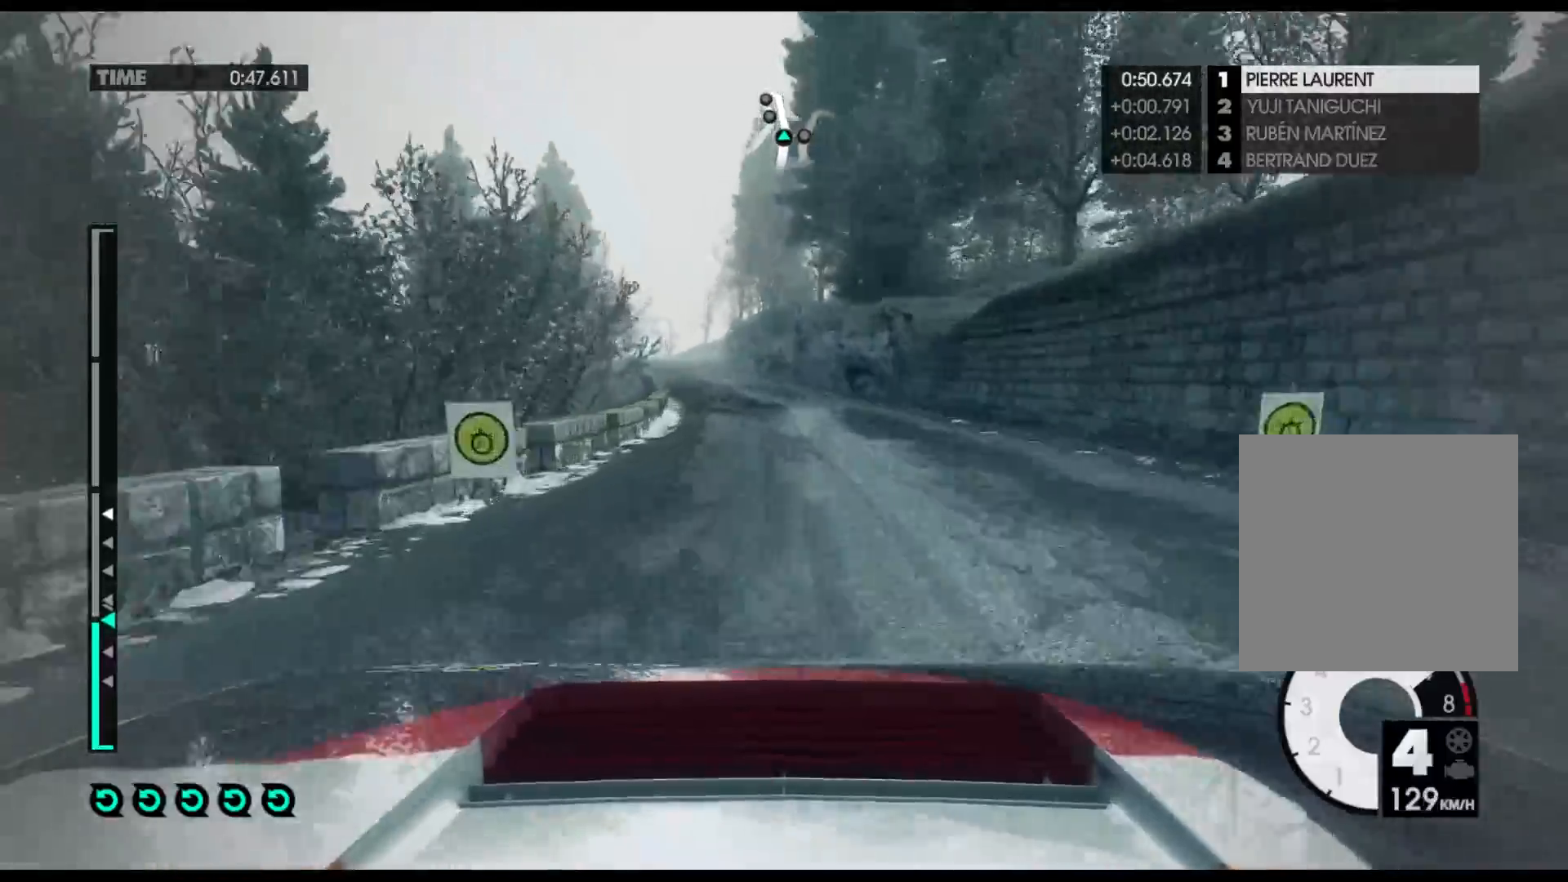
{"buttons": ["R2"], "left_stick": "left", "right_stick": "center", "events": []}
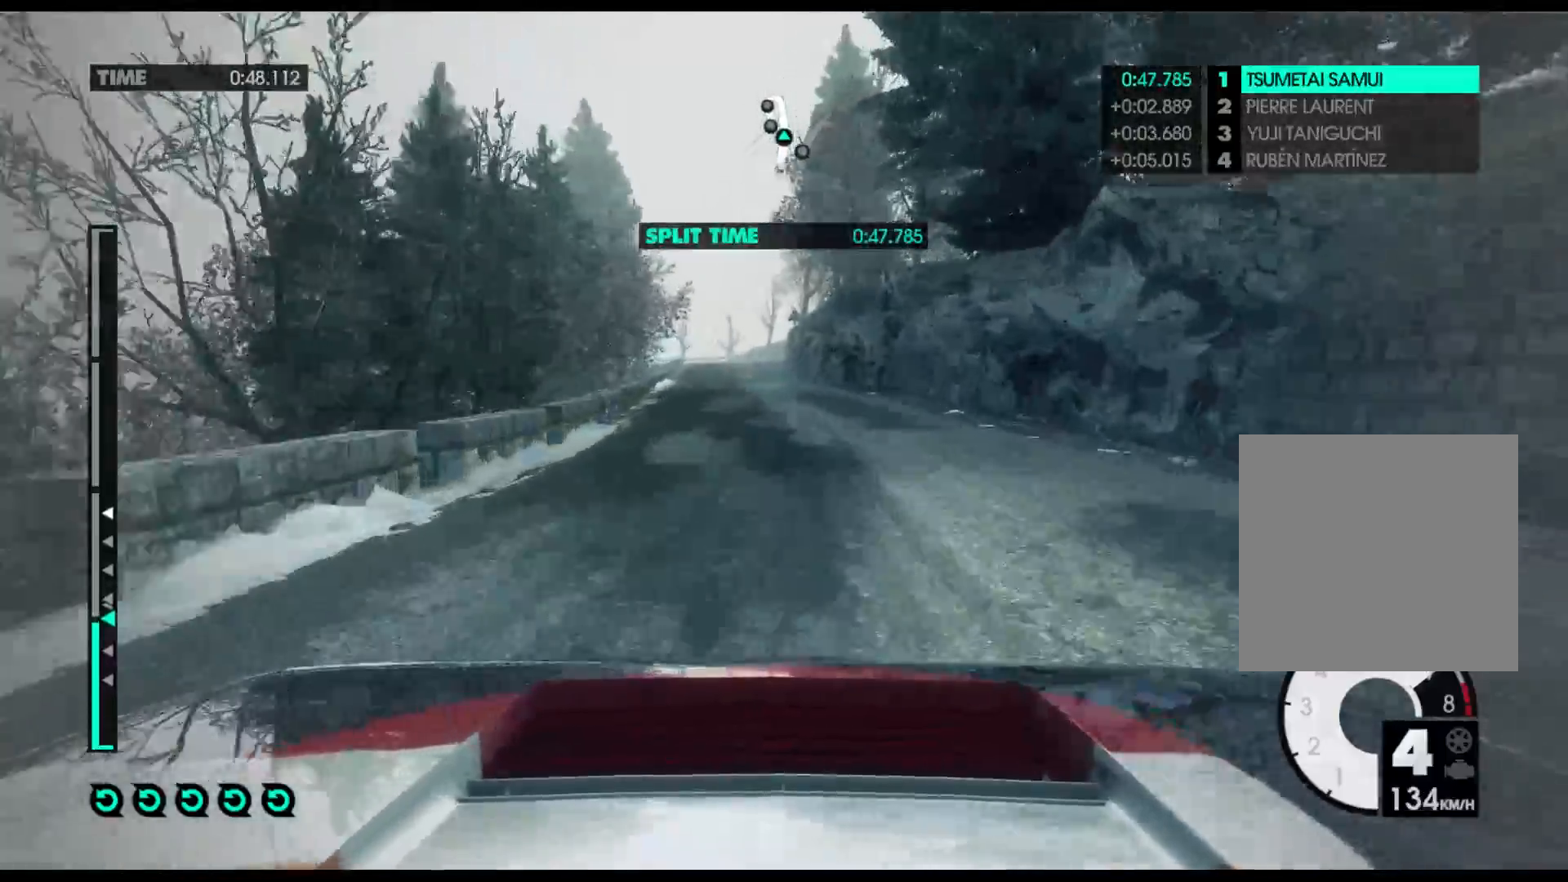
{"buttons": ["R2"], "left_stick": "center", "right_stick": "center", "events": [[17, "left_stick", "center"]]}
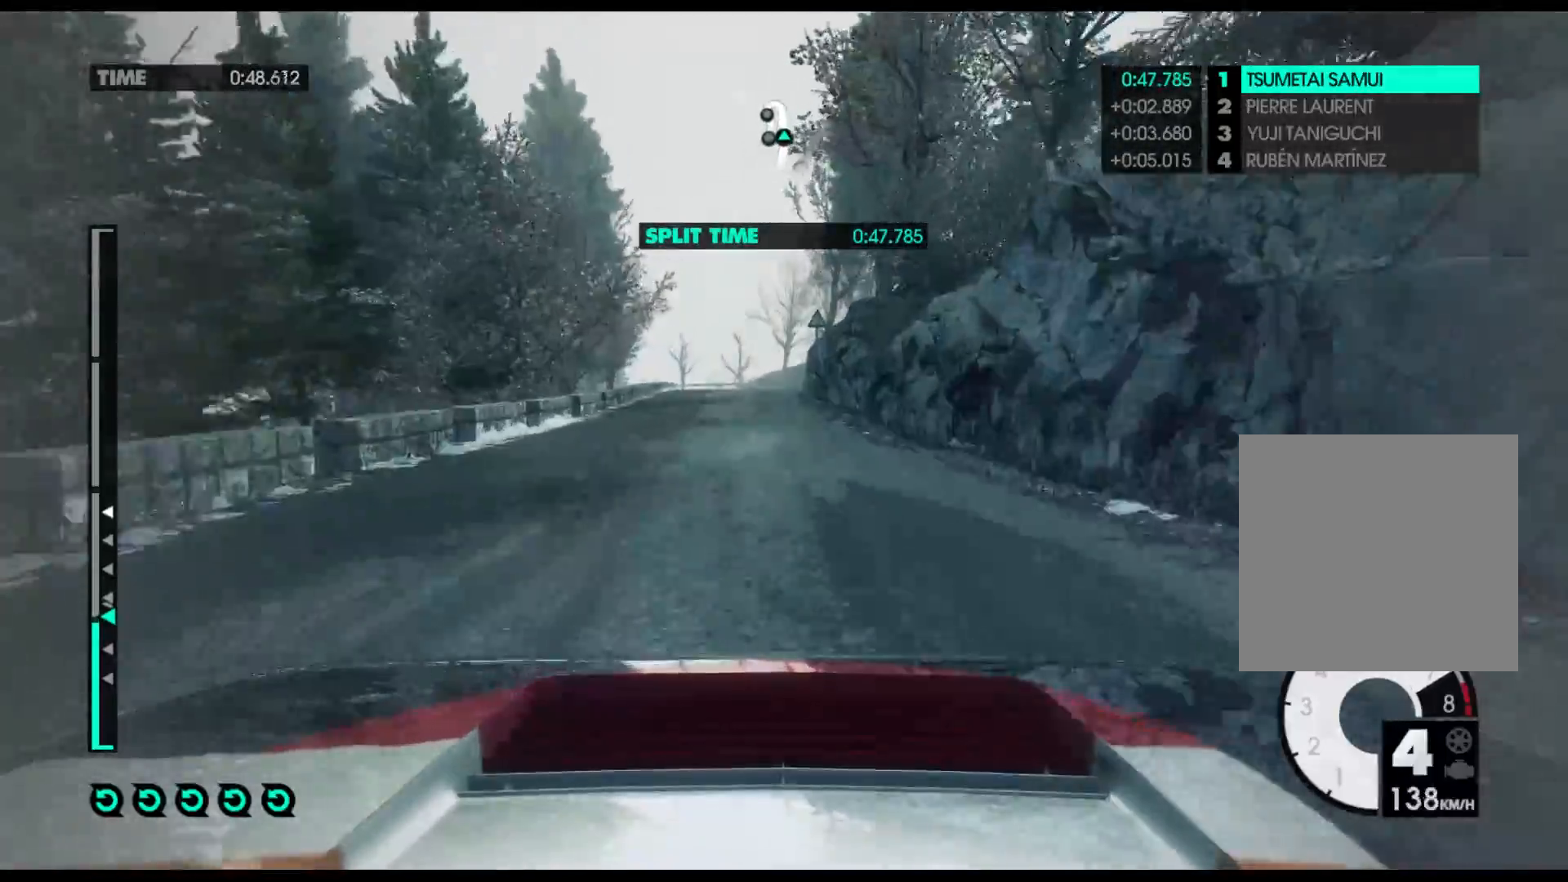
{"buttons": ["R2"], "left_stick": "center", "right_stick": "center", "events": [[200, "left_stick", "left"], [400, "left_stick", "center"]]}
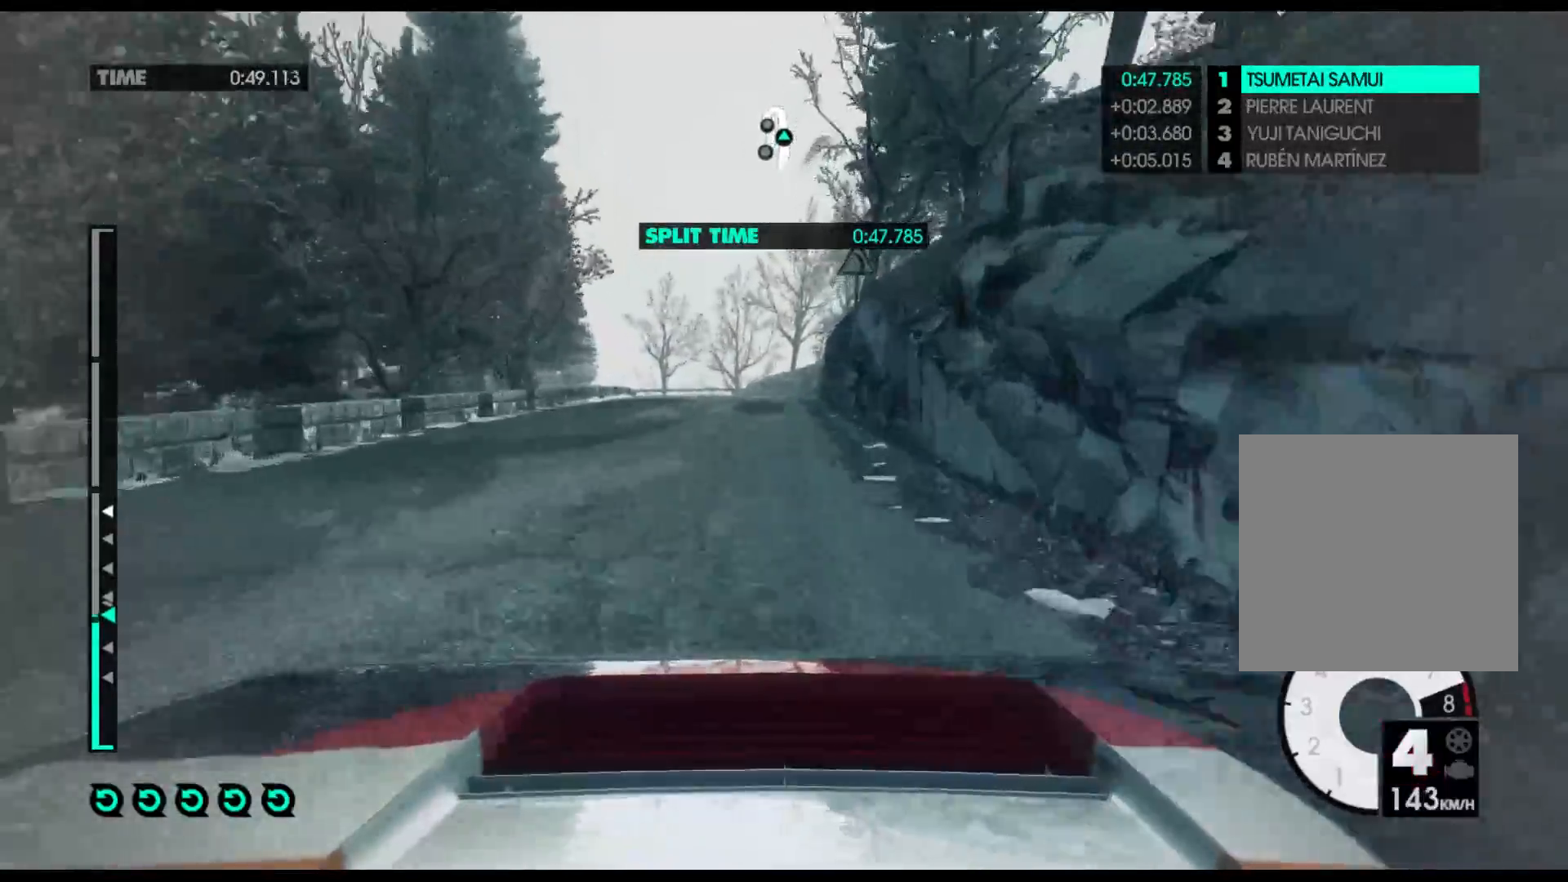
{"buttons": ["X", "L2"], "left_stick": "right", "right_stick": "center", "events": [[17, "R2", "up"], [100, "L2", "down"], [433, "X", "down"], [467, "left_stick", "right"]]}
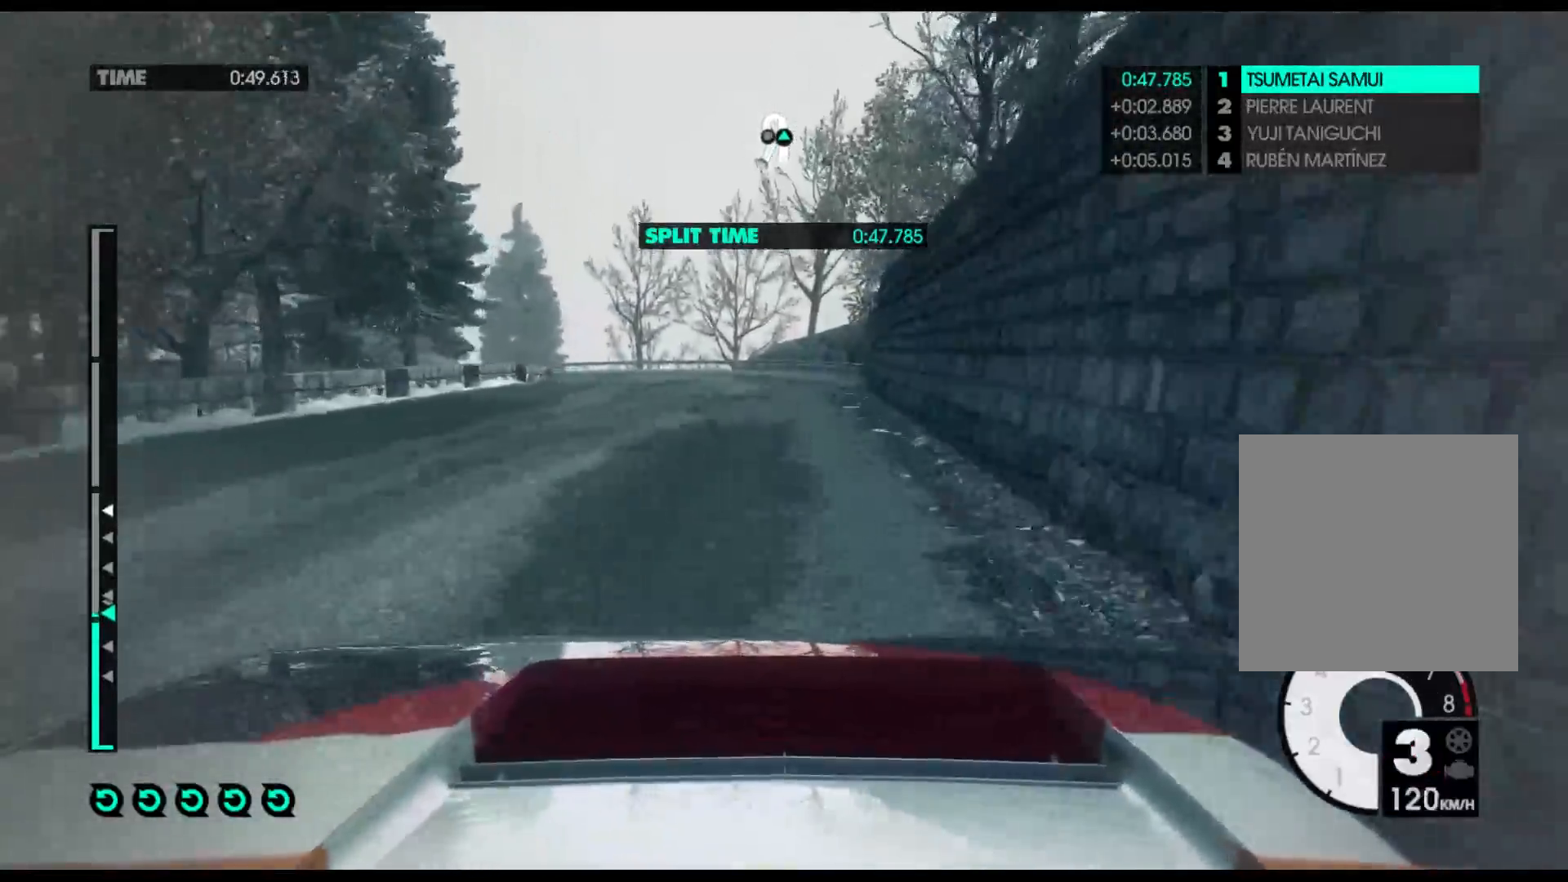
{"buttons": ["L2"], "left_stick": "left", "right_stick": "center", "events": [[100, "X", "up"], [183, "left_stick", "center"], [317, "left_stick", "left"]]}